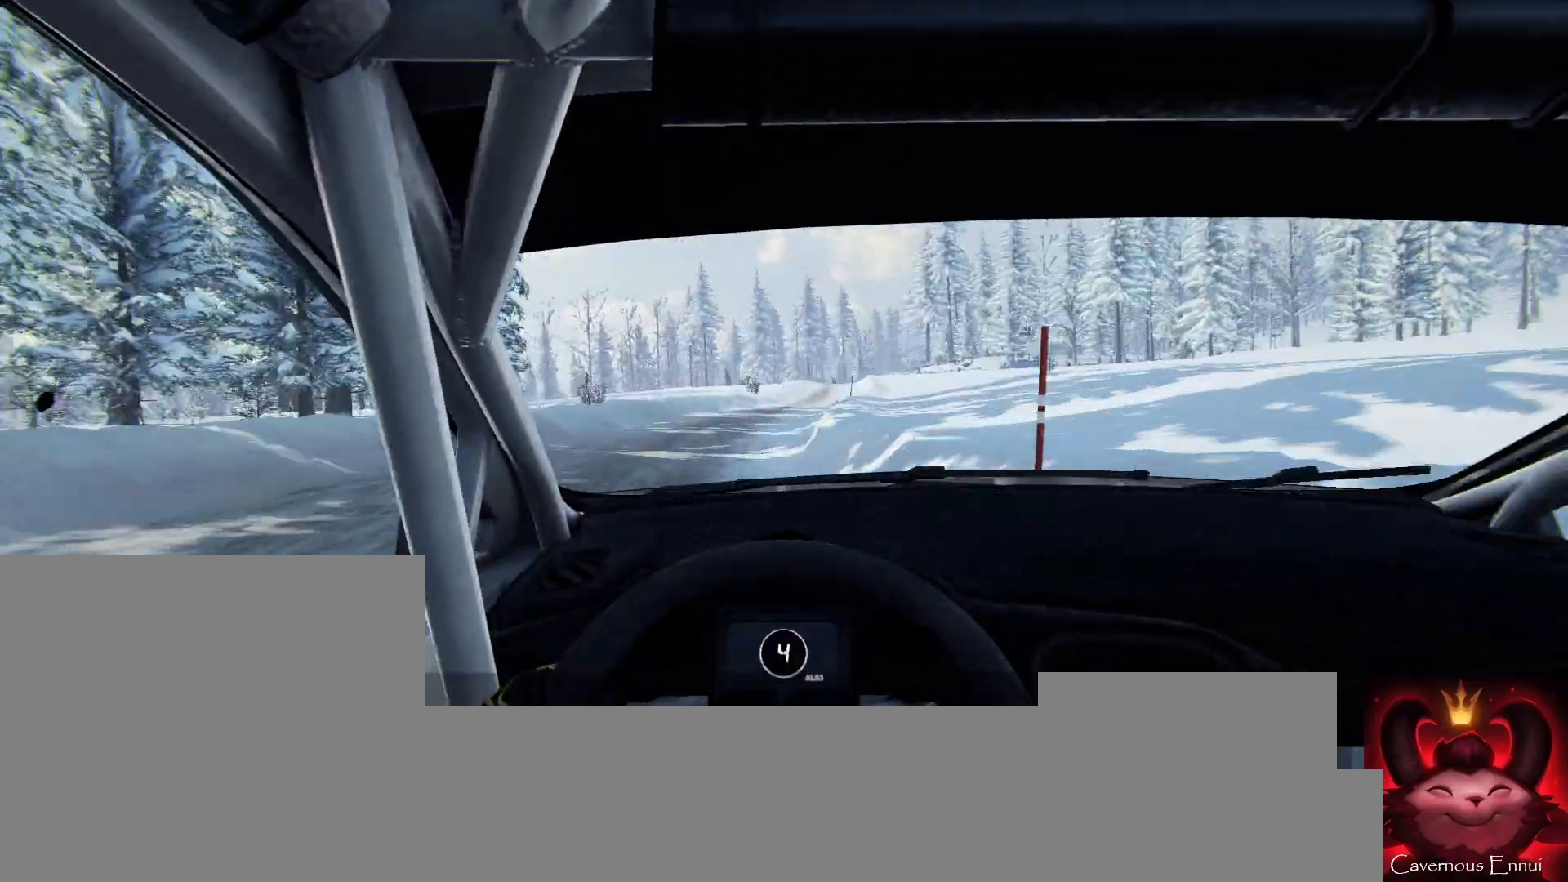
Gameplay with a controller (Xbox layout); each line is a JSON object with the inputs held at the frame after it. "events" lists button and stick changes between this image and that frame as [ms after this image, input, new state], when the widget could be followed in between. Not read: L3 R3.
{"buttons": [], "left_stick": "left", "right_stick": "center", "events": [[167, "left_stick", "center"], [233, "left_stick", "right"], [500, "left_stick", "left"]]}
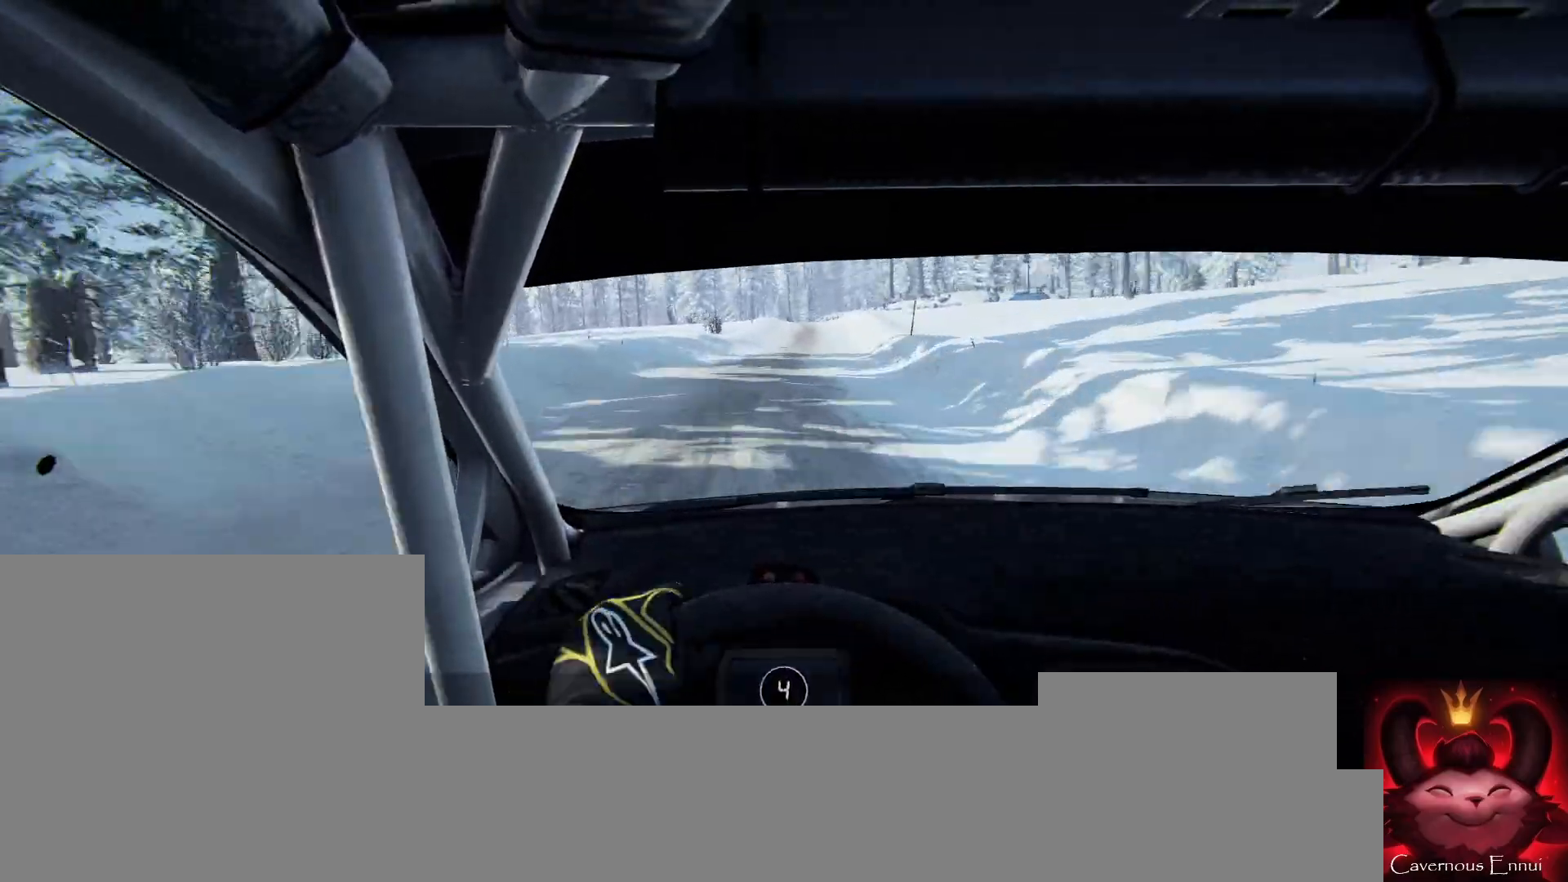
{"buttons": [], "left_stick": "center", "right_stick": "up", "events": [[33, "left_stick", "center"], [33, "right_stick", "up"], [167, "left_stick", "right"], [367, "left_stick", "center"]]}
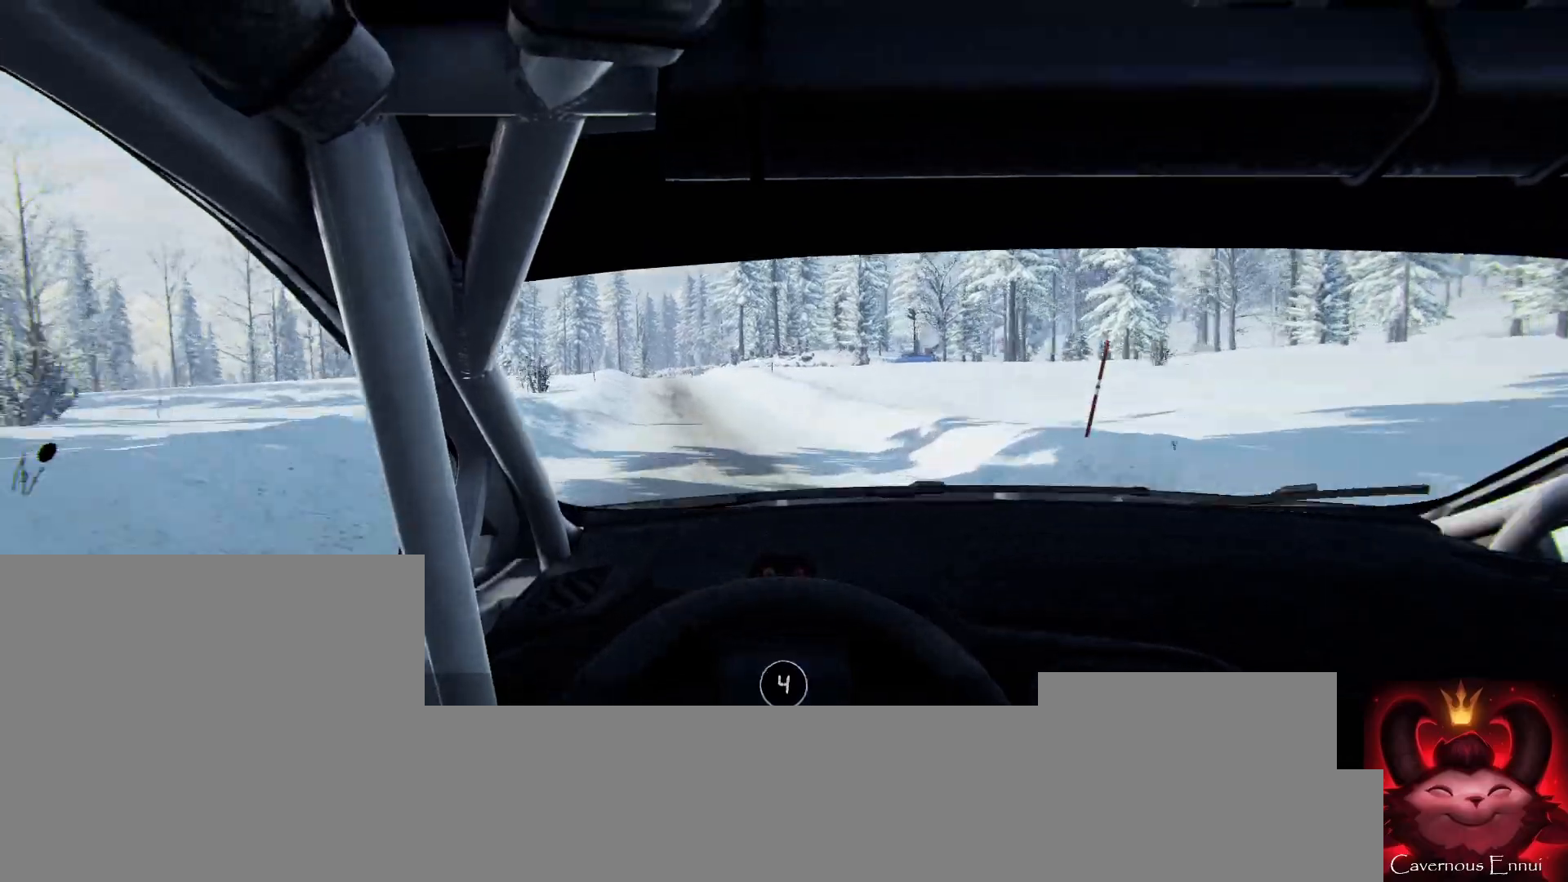
{"buttons": [], "left_stick": "down-left", "right_stick": "up", "events": [[267, "left_stick", "down-left"]]}
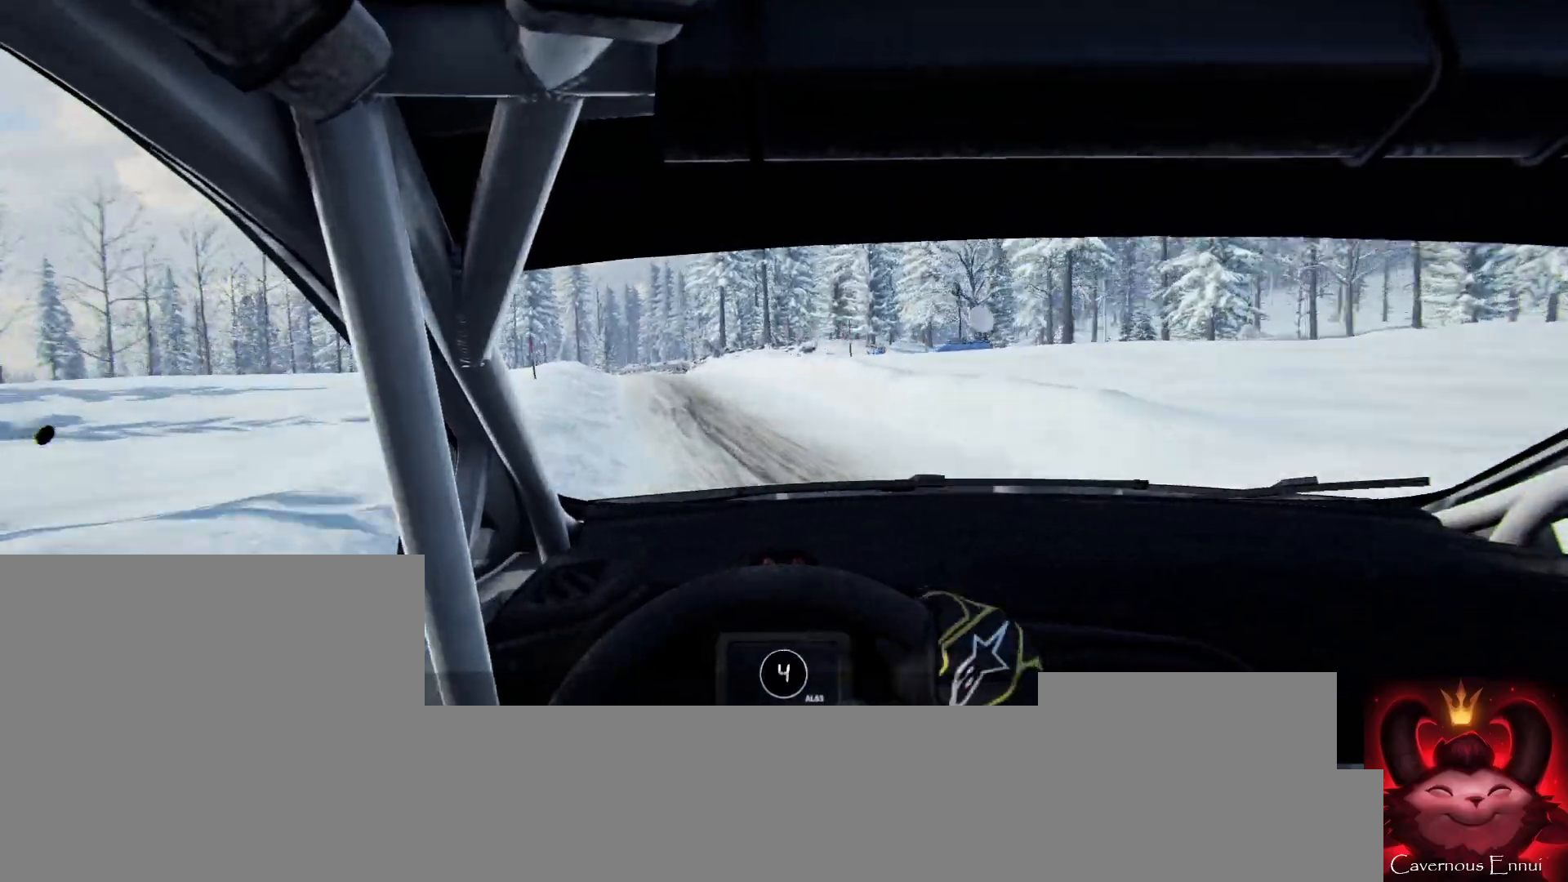
{"buttons": [], "left_stick": "center", "right_stick": "center", "events": [[33, "left_stick", "center"], [267, "left_stick", "down-left"], [333, "right_stick", "center"], [367, "left_stick", "center"]]}
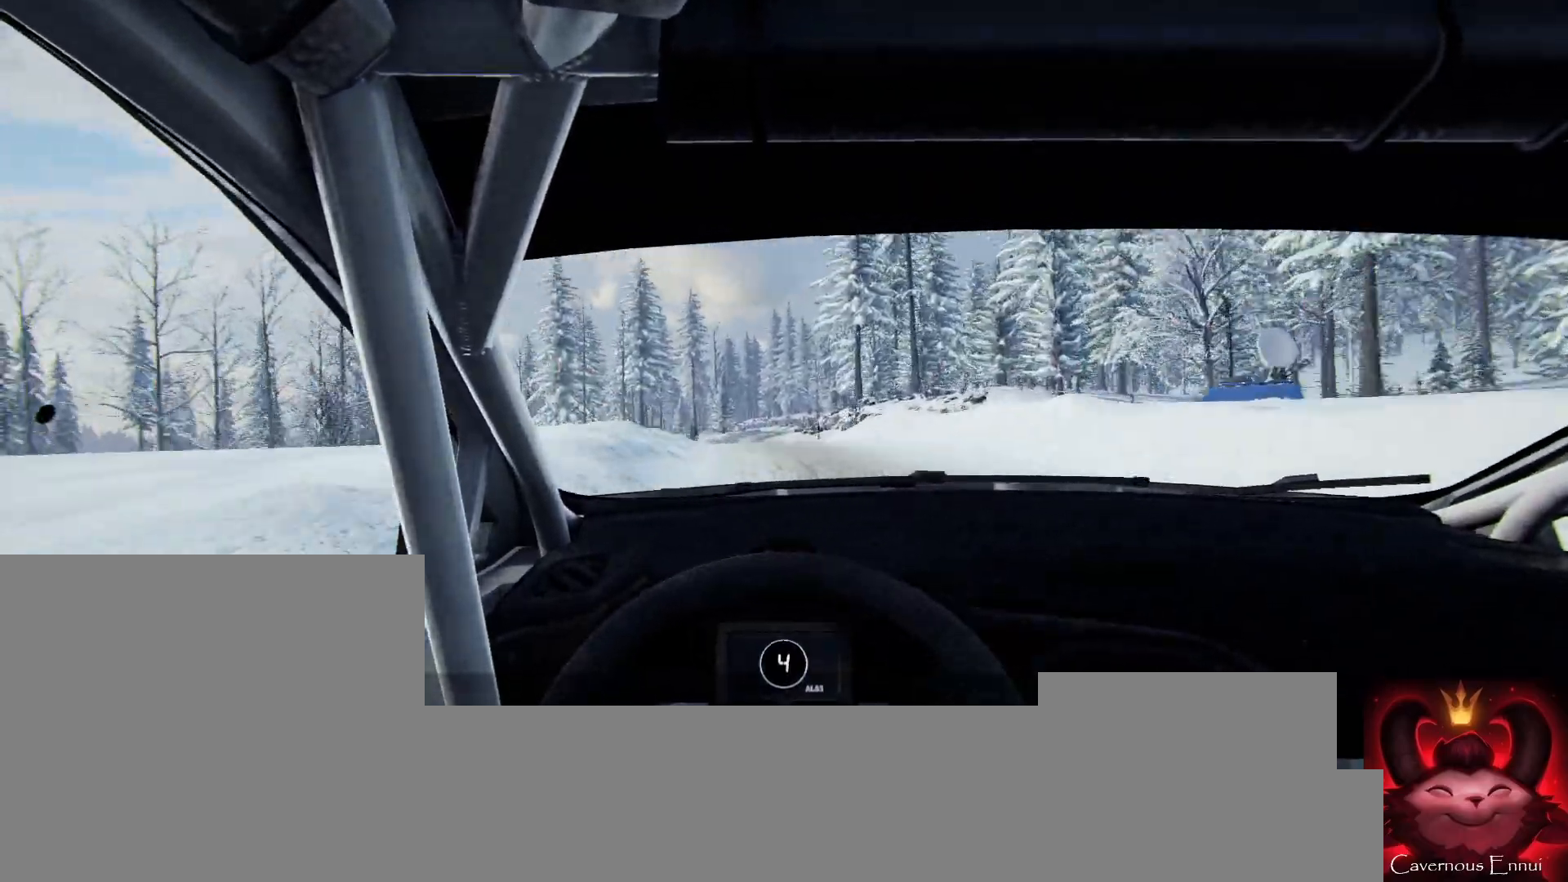
{"buttons": [], "left_stick": "center", "right_stick": "up", "events": [[33, "right_stick", "up"], [100, "left_stick", "right"], [267, "left_stick", "center"]]}
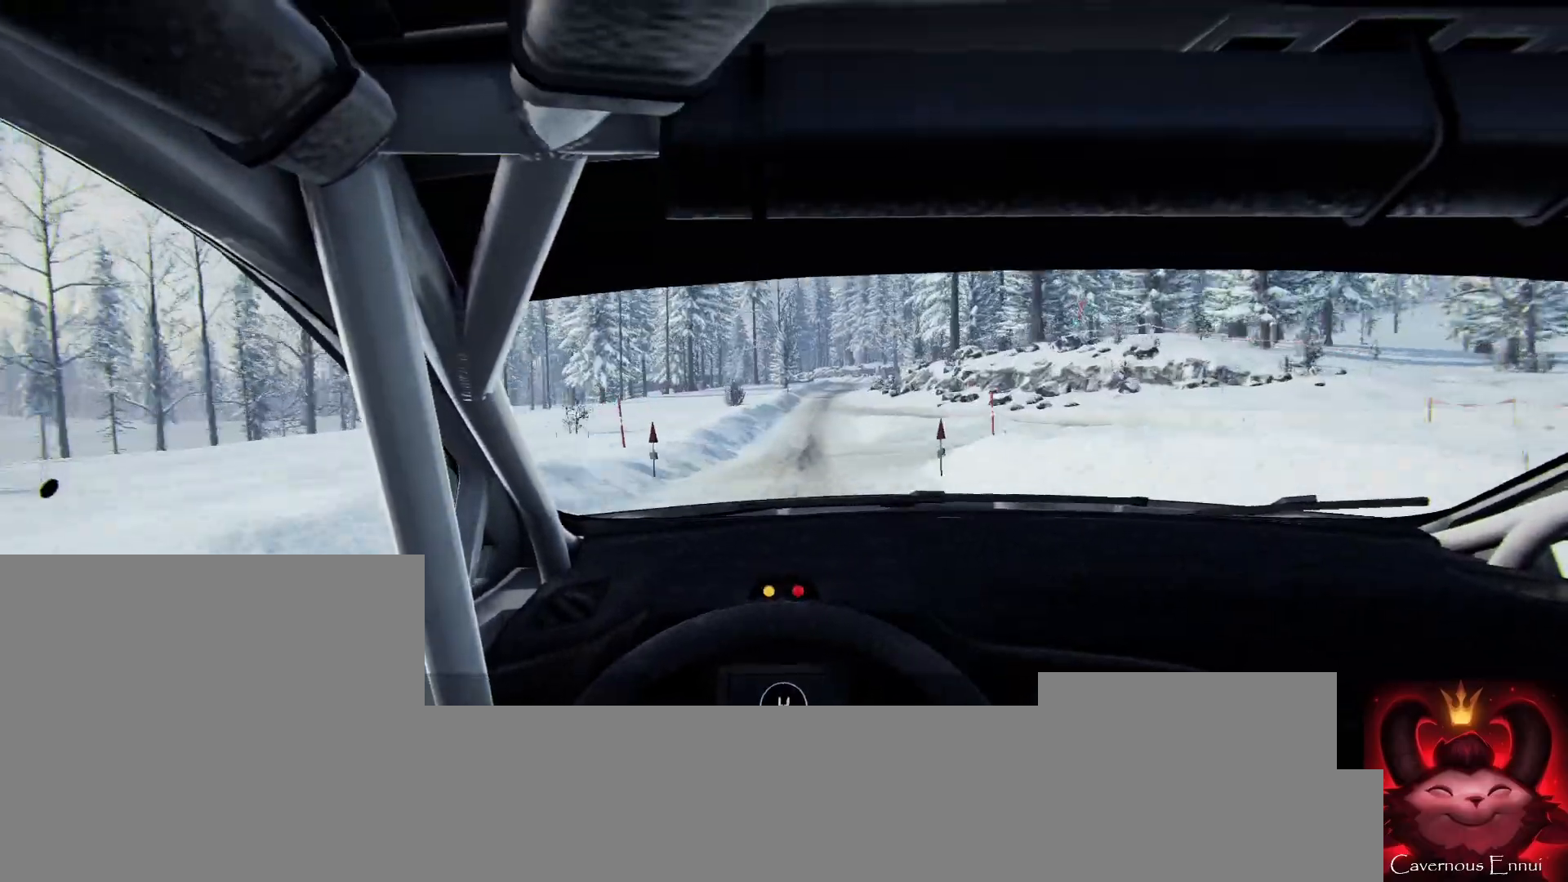
{"buttons": [], "left_stick": "left", "right_stick": "up", "events": [[267, "left_stick", "right"], [500, "left_stick", "left"]]}
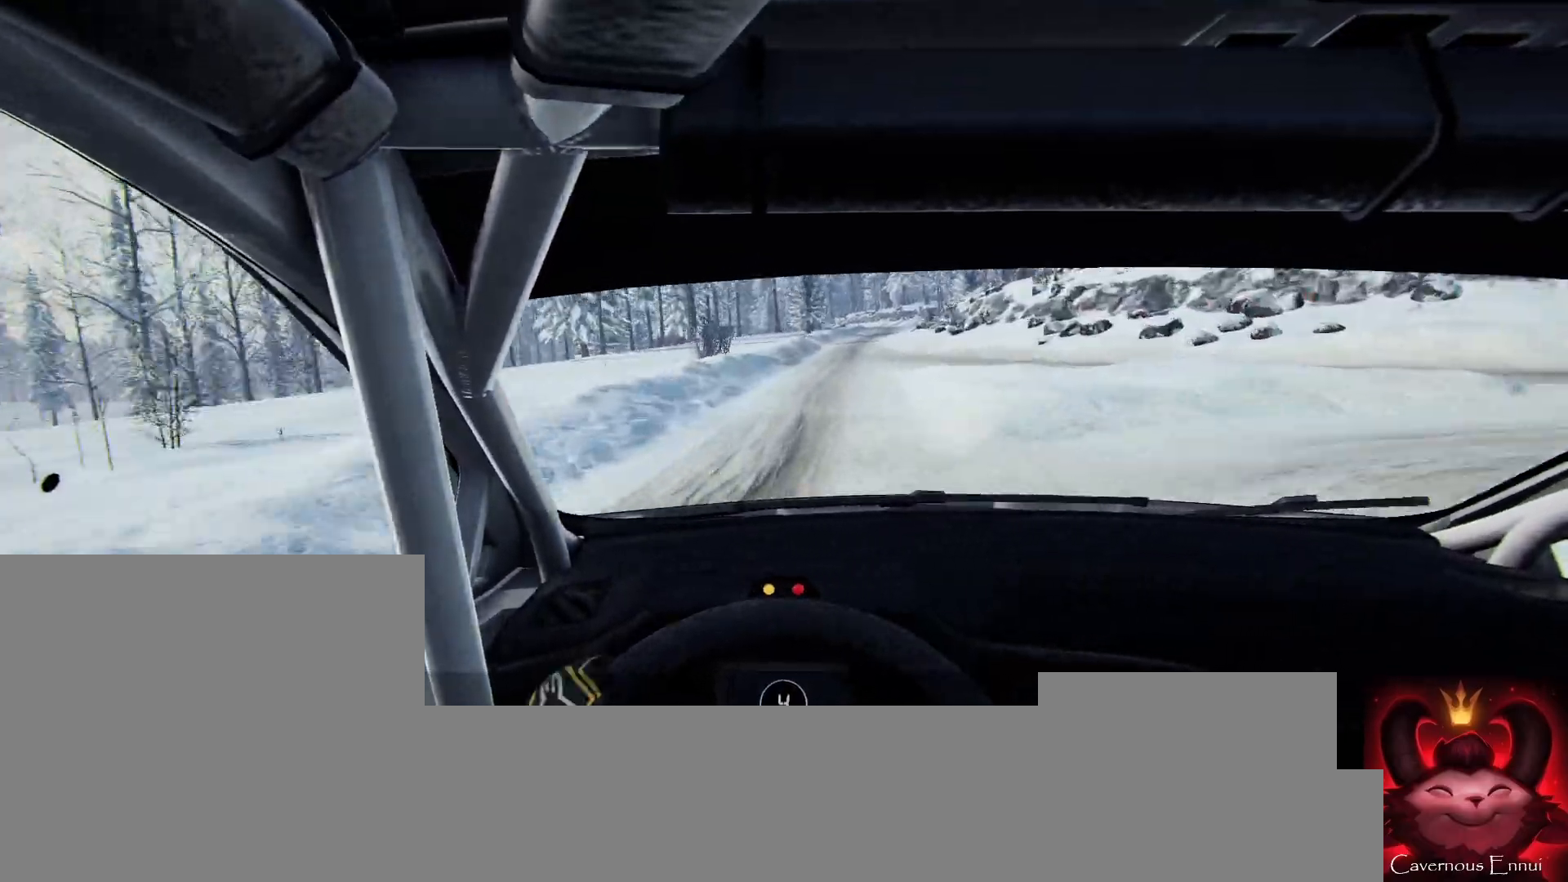
{"buttons": [], "left_stick": "right", "right_stick": "up", "events": [[67, "left_stick", "center"], [333, "R1", "down"], [333, "left_stick", "right"], [400, "R1", "up"]]}
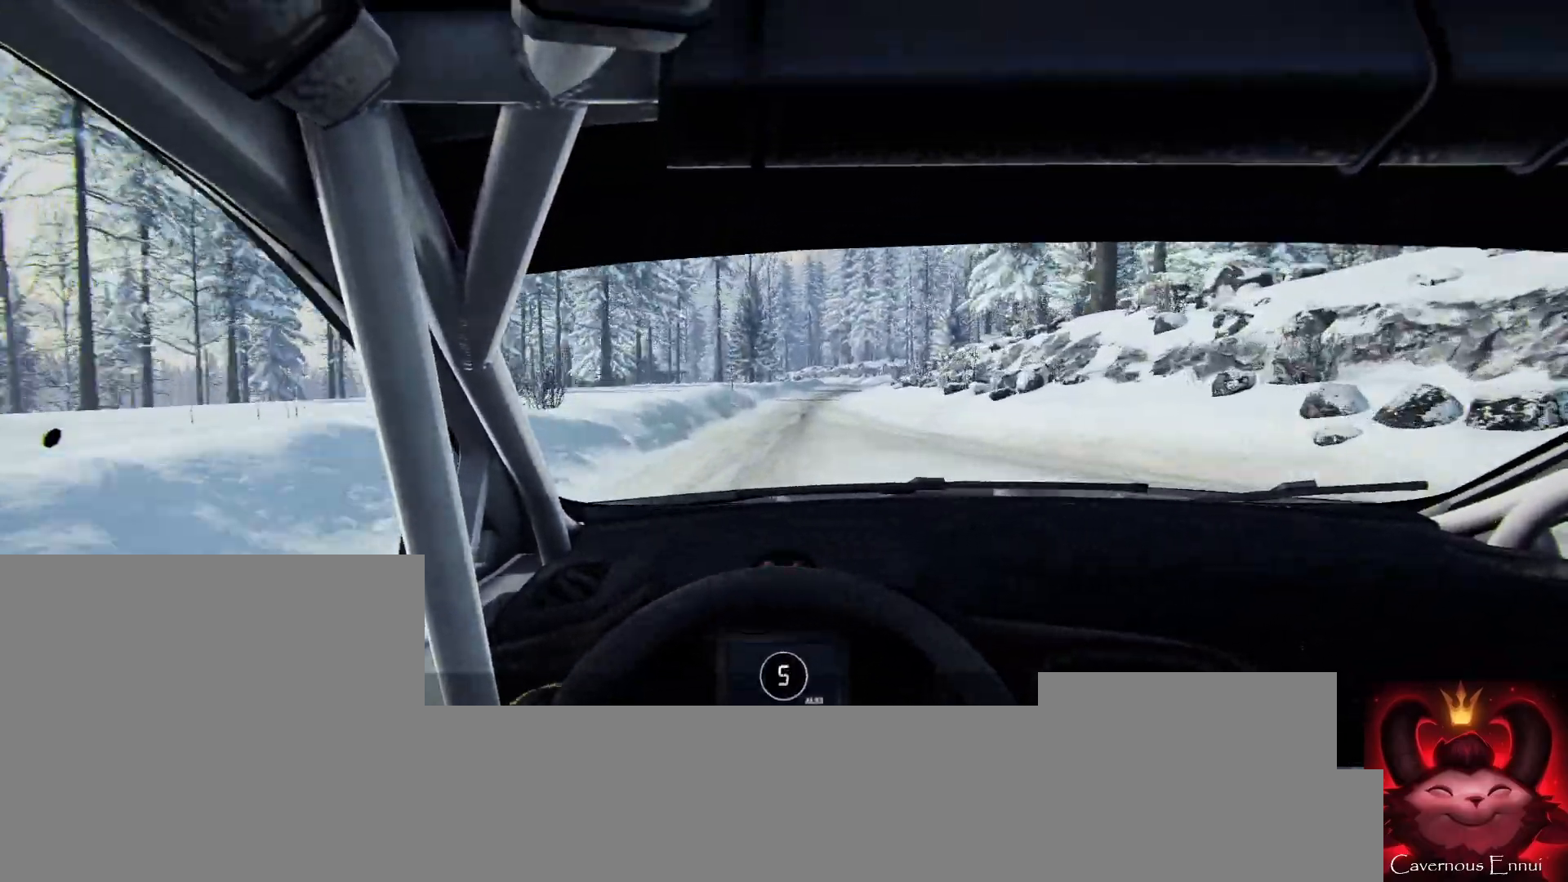
{"buttons": [], "left_stick": "right", "right_stick": "up", "events": [[133, "left_stick", "center"], [500, "left_stick", "right"]]}
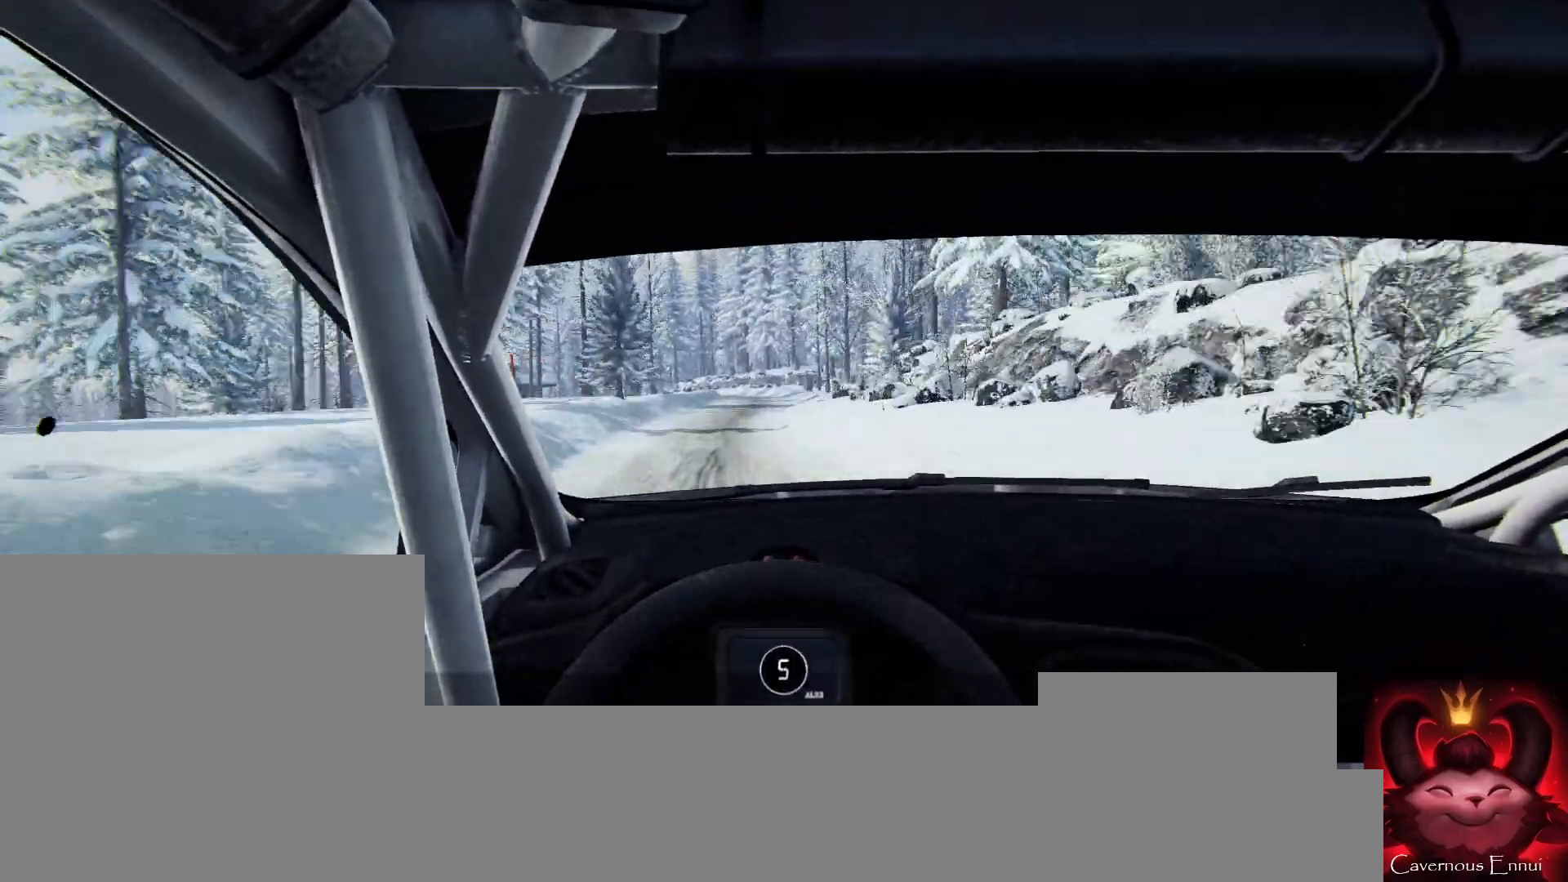
{"buttons": [], "left_stick": "left", "right_stick": "up", "events": [[33, "right_stick", "center"], [167, "left_stick", "center"], [267, "right_stick", "up"], [433, "left_stick", "left"]]}
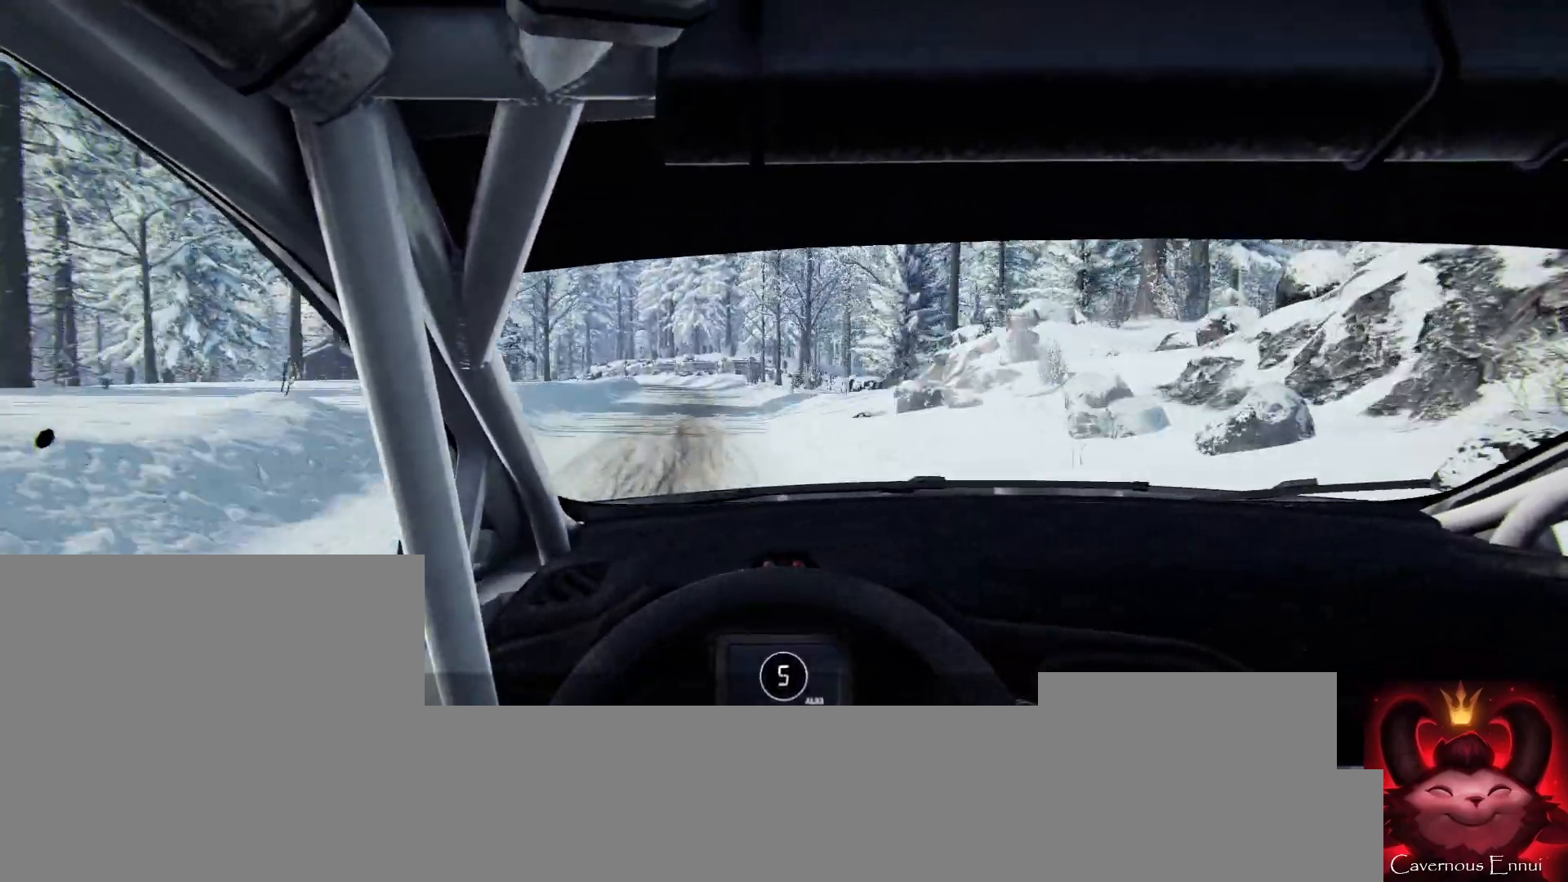
{"buttons": [], "left_stick": "center", "right_stick": "up", "events": [[267, "left_stick", "center"]]}
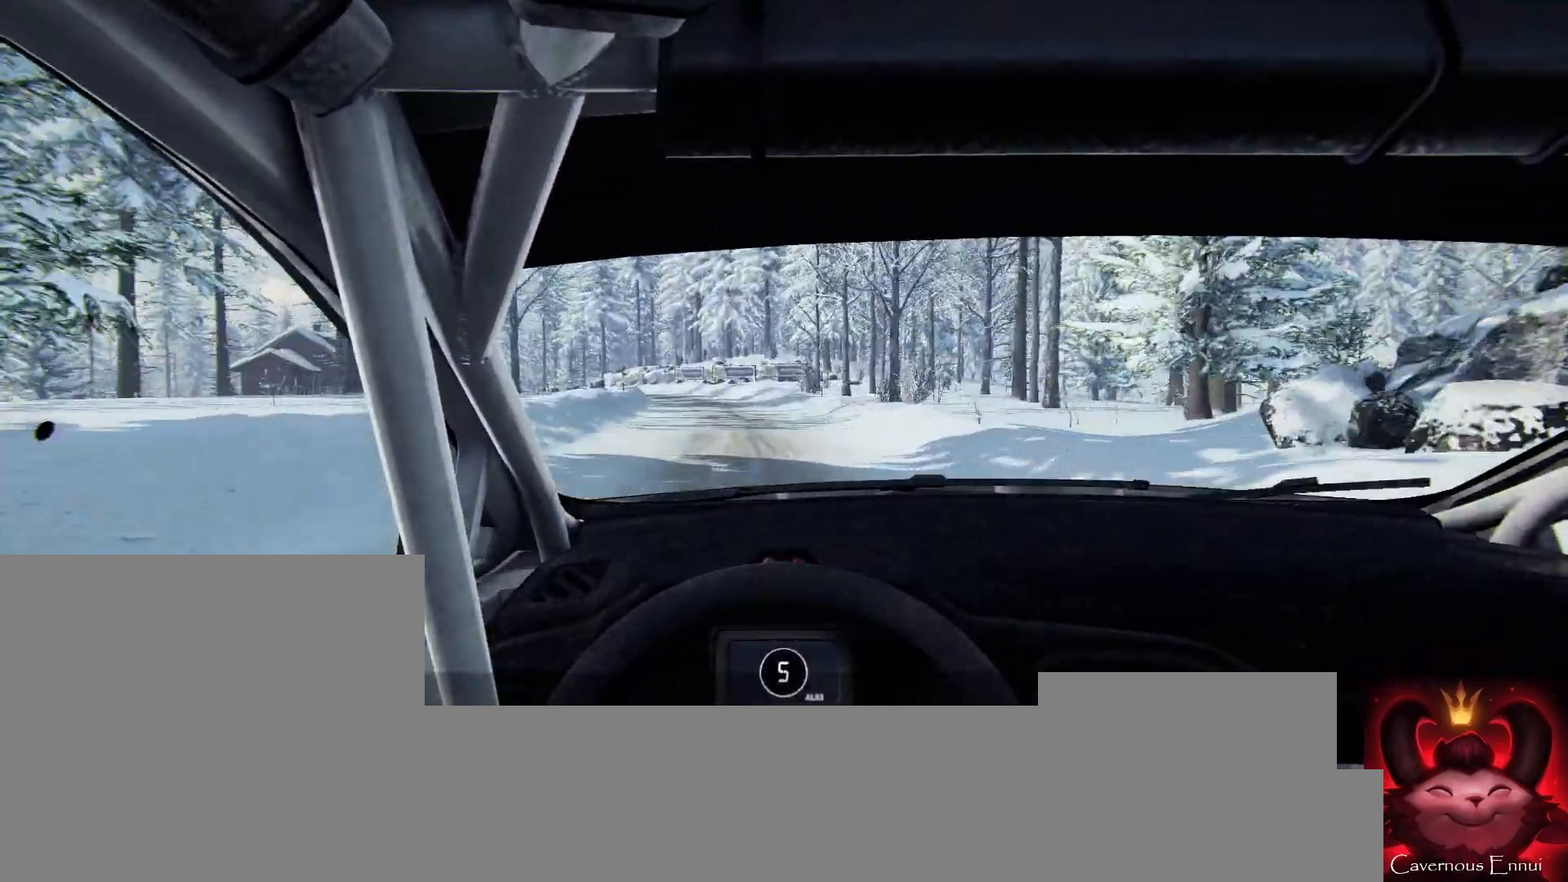
{"buttons": [], "left_stick": "center", "right_stick": "center", "events": [[67, "left_stick", "left"], [233, "L2", "down"], [333, "right_stick", "center"], [467, "L2", "up"], [500, "left_stick", "center"]]}
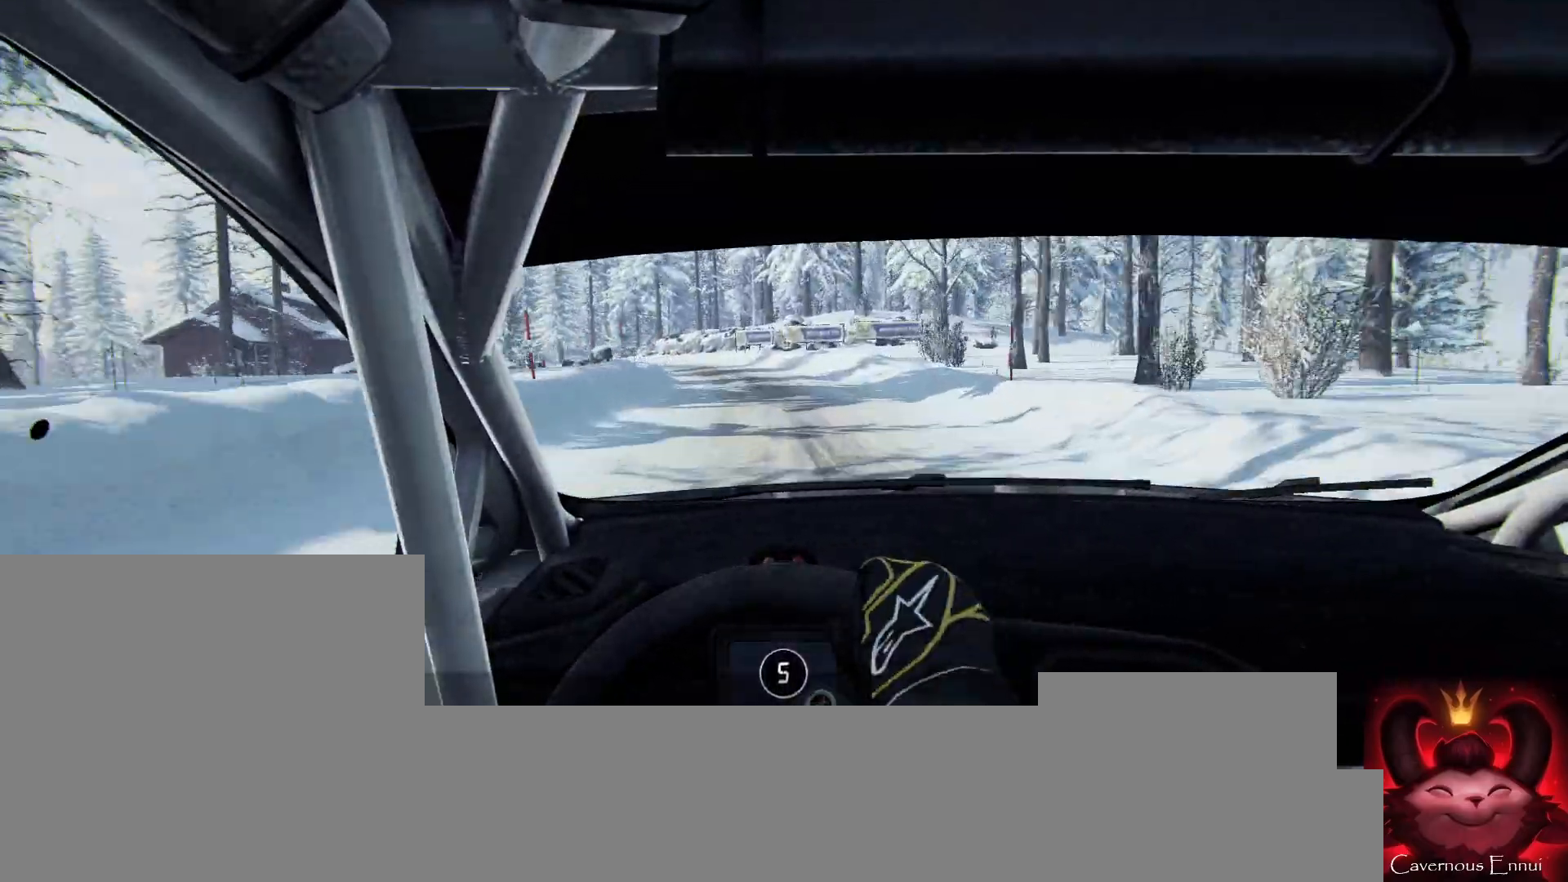
{"buttons": [], "left_stick": "center", "right_stick": "center", "events": [[133, "left_stick", "left"], [200, "right_stick", "up"], [233, "L2", "down"], [333, "L2", "up"], [333, "right_stick", "center"], [400, "left_stick", "center"]]}
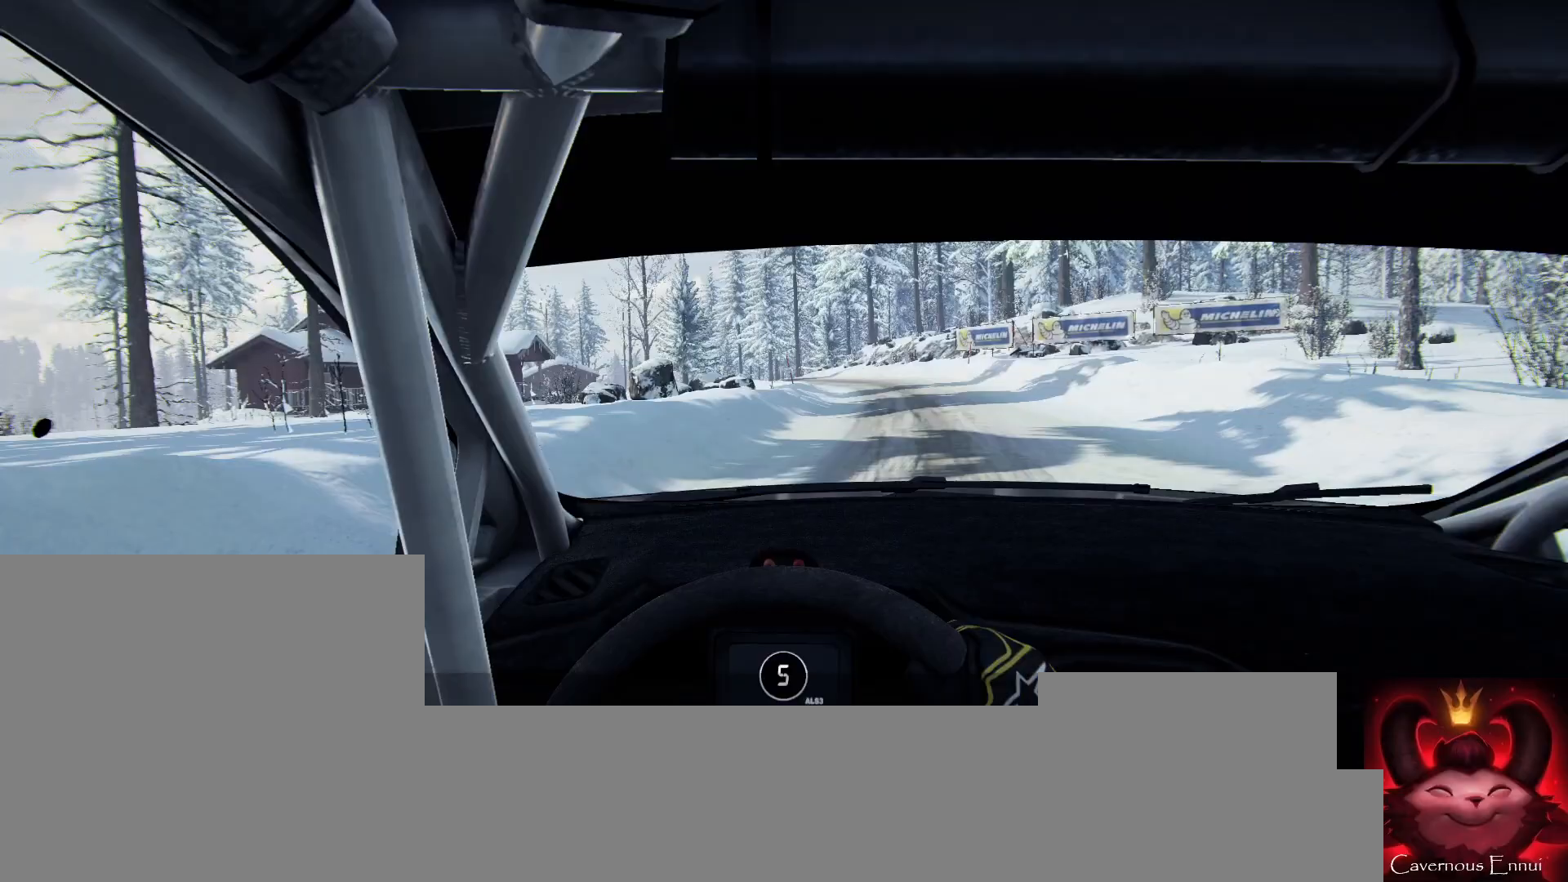
{"buttons": [], "left_stick": "right", "right_stick": "center", "events": [[33, "left_stick", "left"], [100, "L1", "down"], [133, "L1", "up"], [200, "left_stick", "center"], [467, "left_stick", "right"]]}
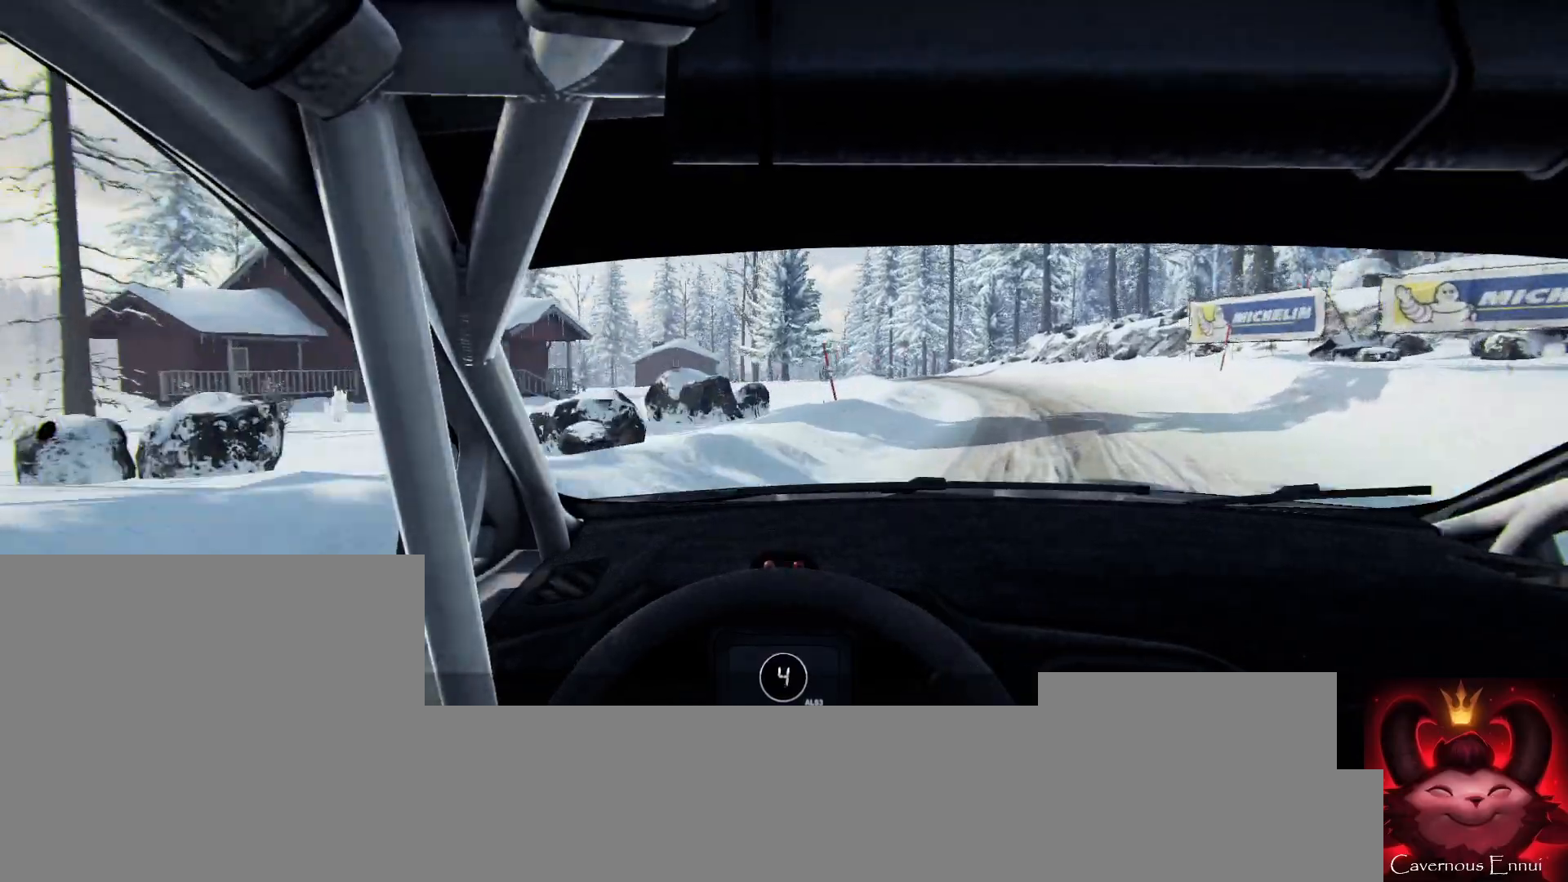
{"buttons": [], "left_stick": "center", "right_stick": "center", "events": [[67, "right_stick", "up"], [133, "left_stick", "center"], [200, "right_stick", "center"], [367, "L2", "down"], [467, "L2", "up"]]}
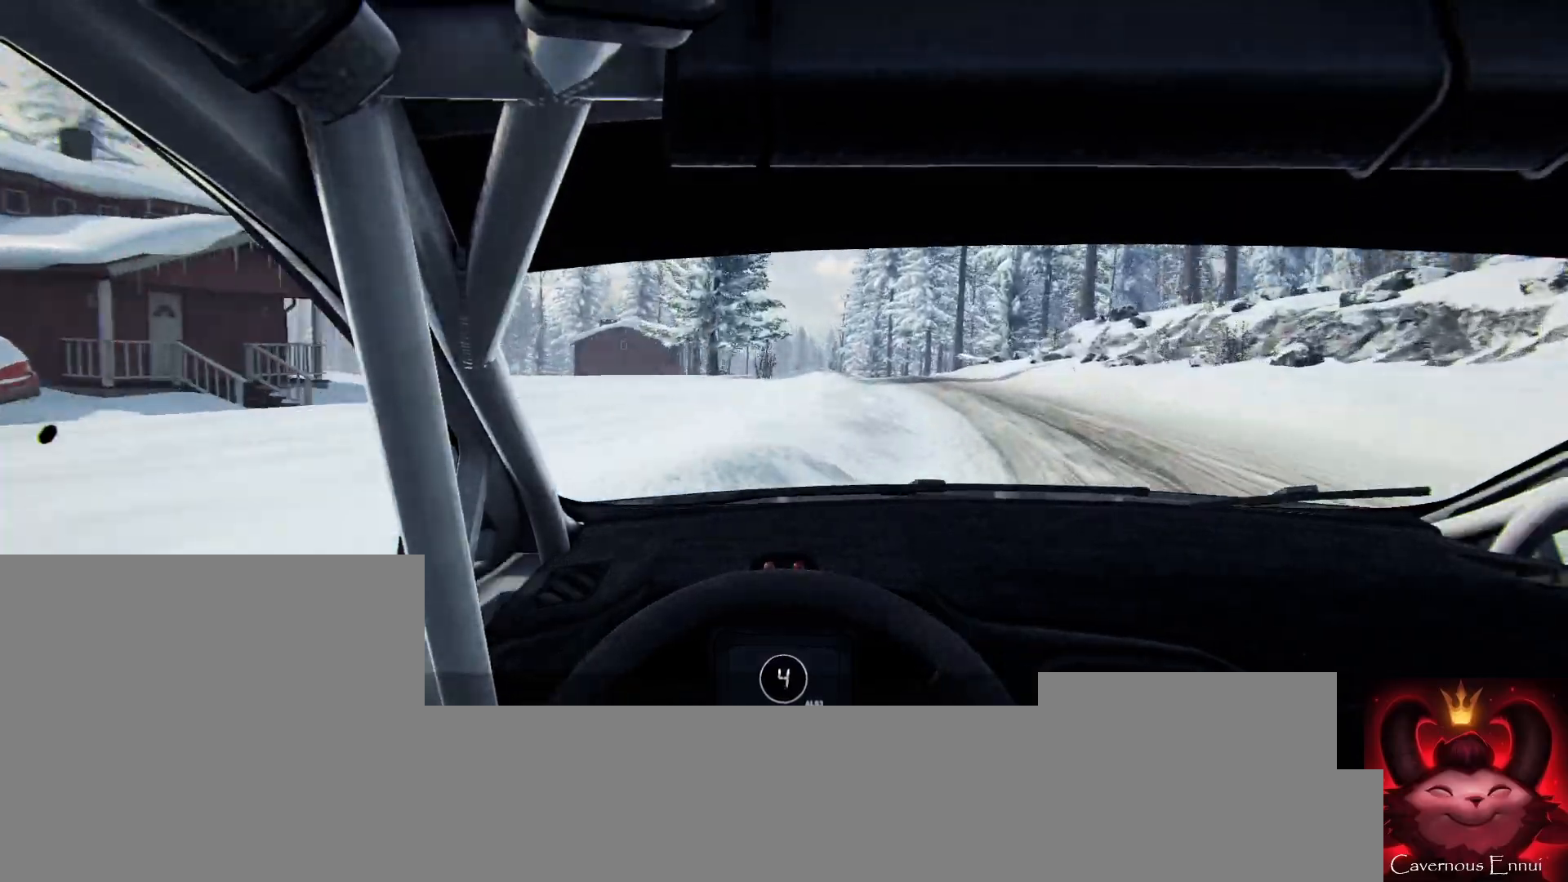
{"buttons": [], "left_stick": "center", "right_stick": "center", "events": [[67, "right_stick", "up"], [233, "left_stick", "left"], [233, "right_stick", "center"], [433, "left_stick", "center"]]}
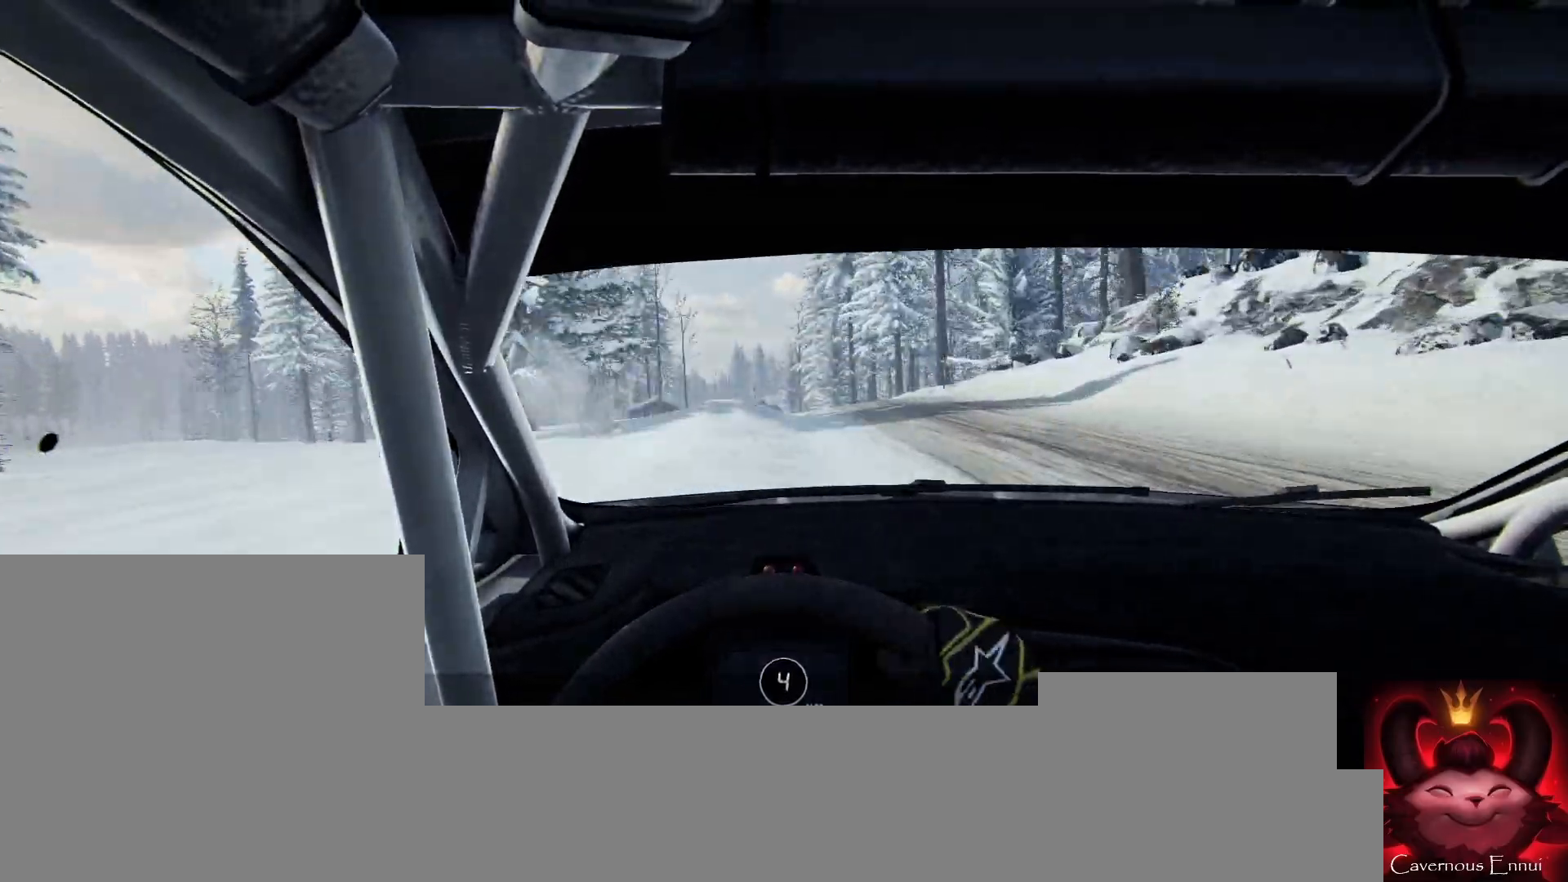
{"buttons": [], "left_stick": "center", "right_stick": "center", "events": [[33, "left_stick", "left"], [333, "left_stick", "center"]]}
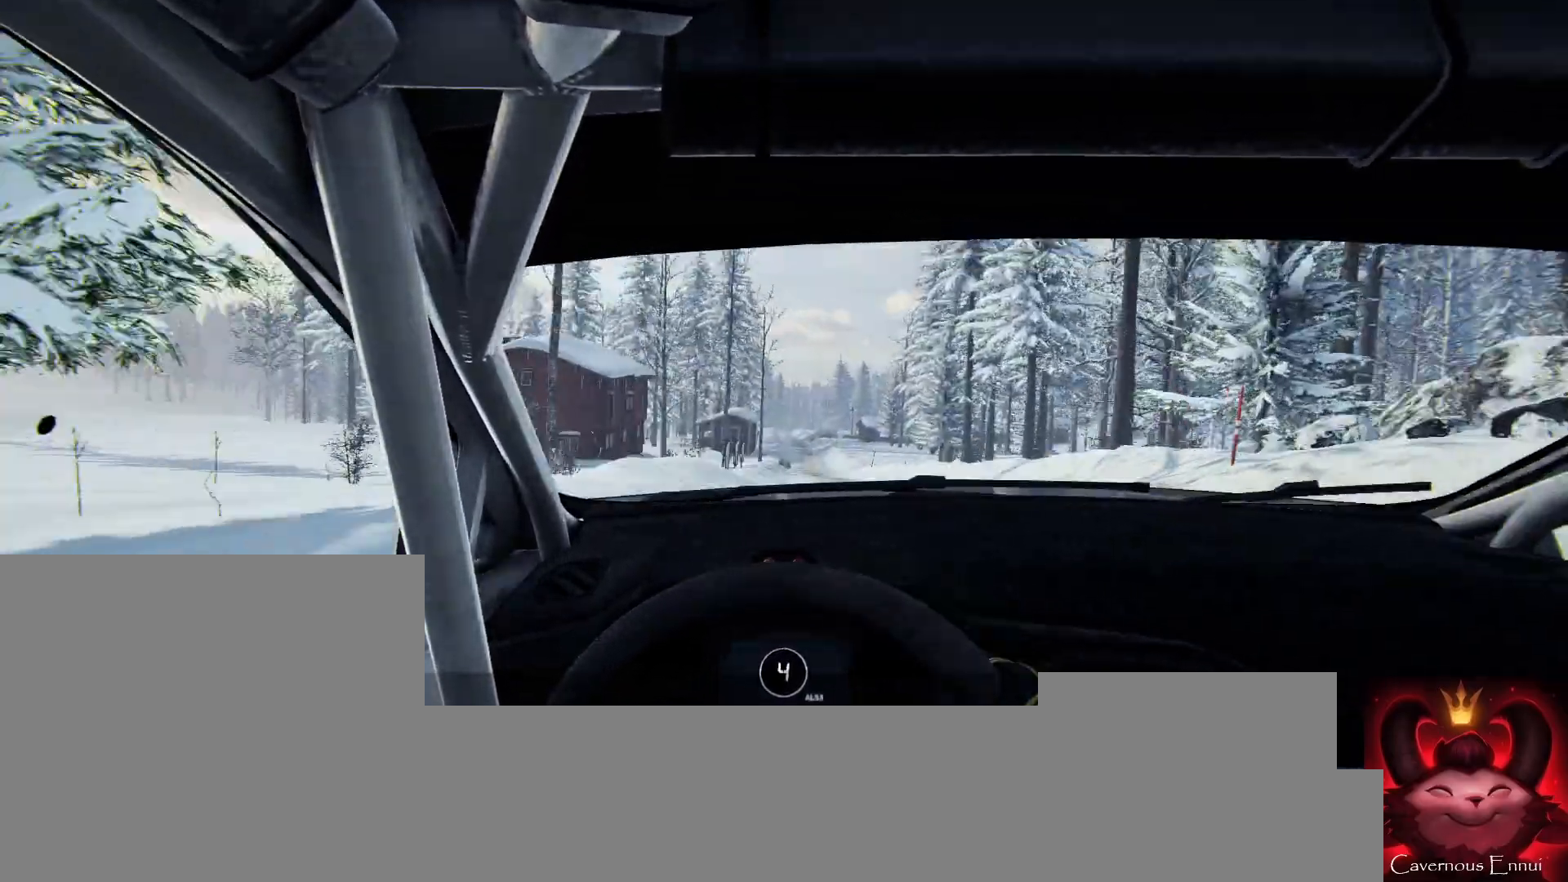
{"buttons": [], "left_stick": "center", "right_stick": "up", "events": [[33, "right_stick", "up"], [167, "left_stick", "right"], [367, "left_stick", "center"]]}
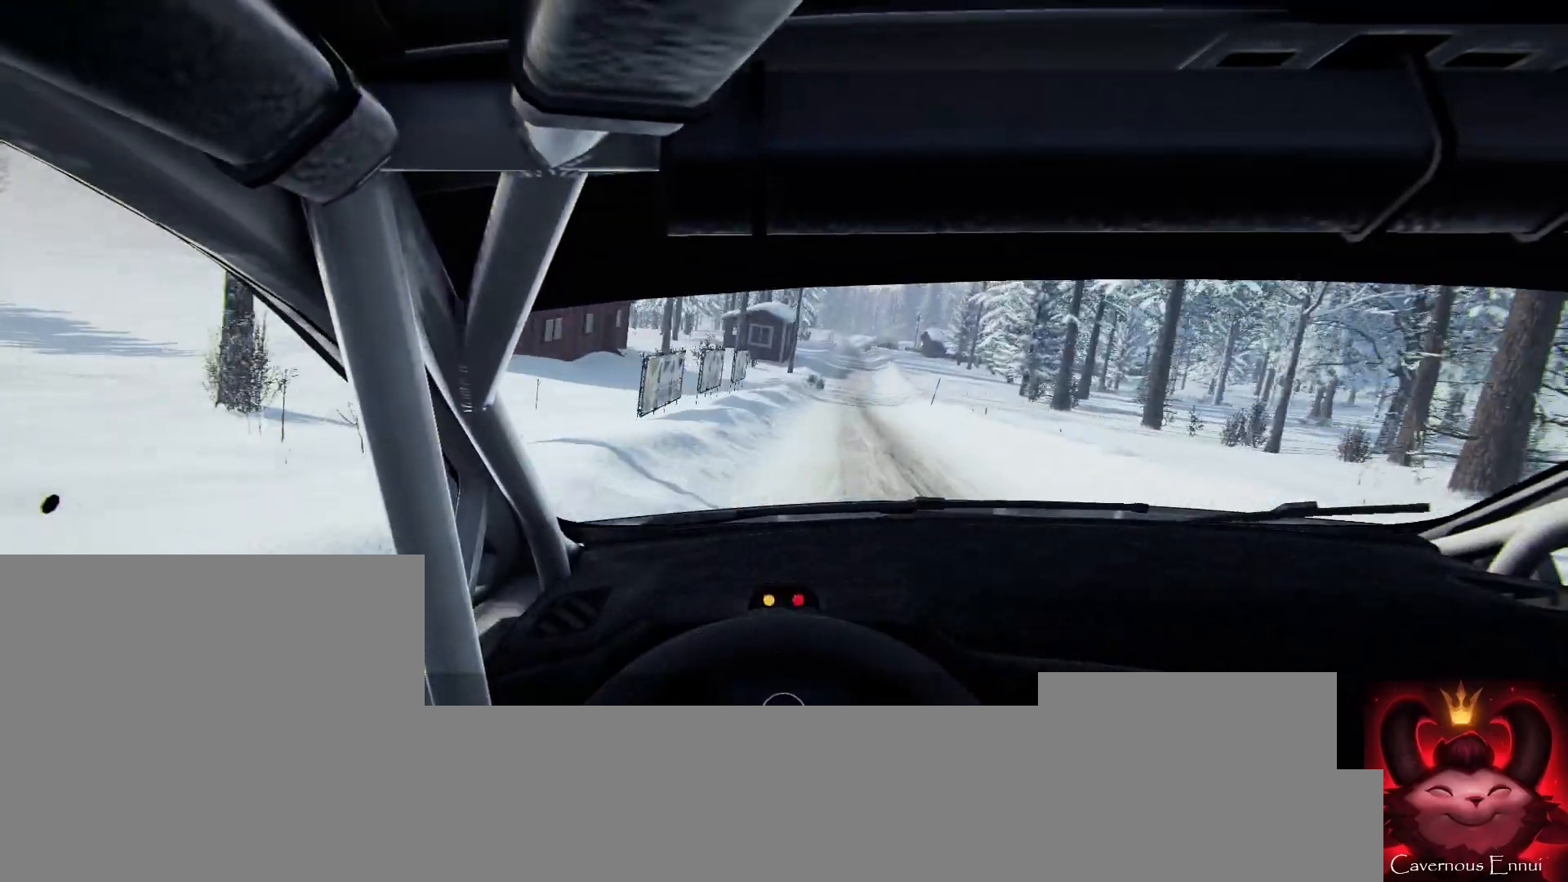
{"buttons": [], "left_stick": "center", "right_stick": "up", "events": [[333, "left_stick", "right"], [500, "left_stick", "center"]]}
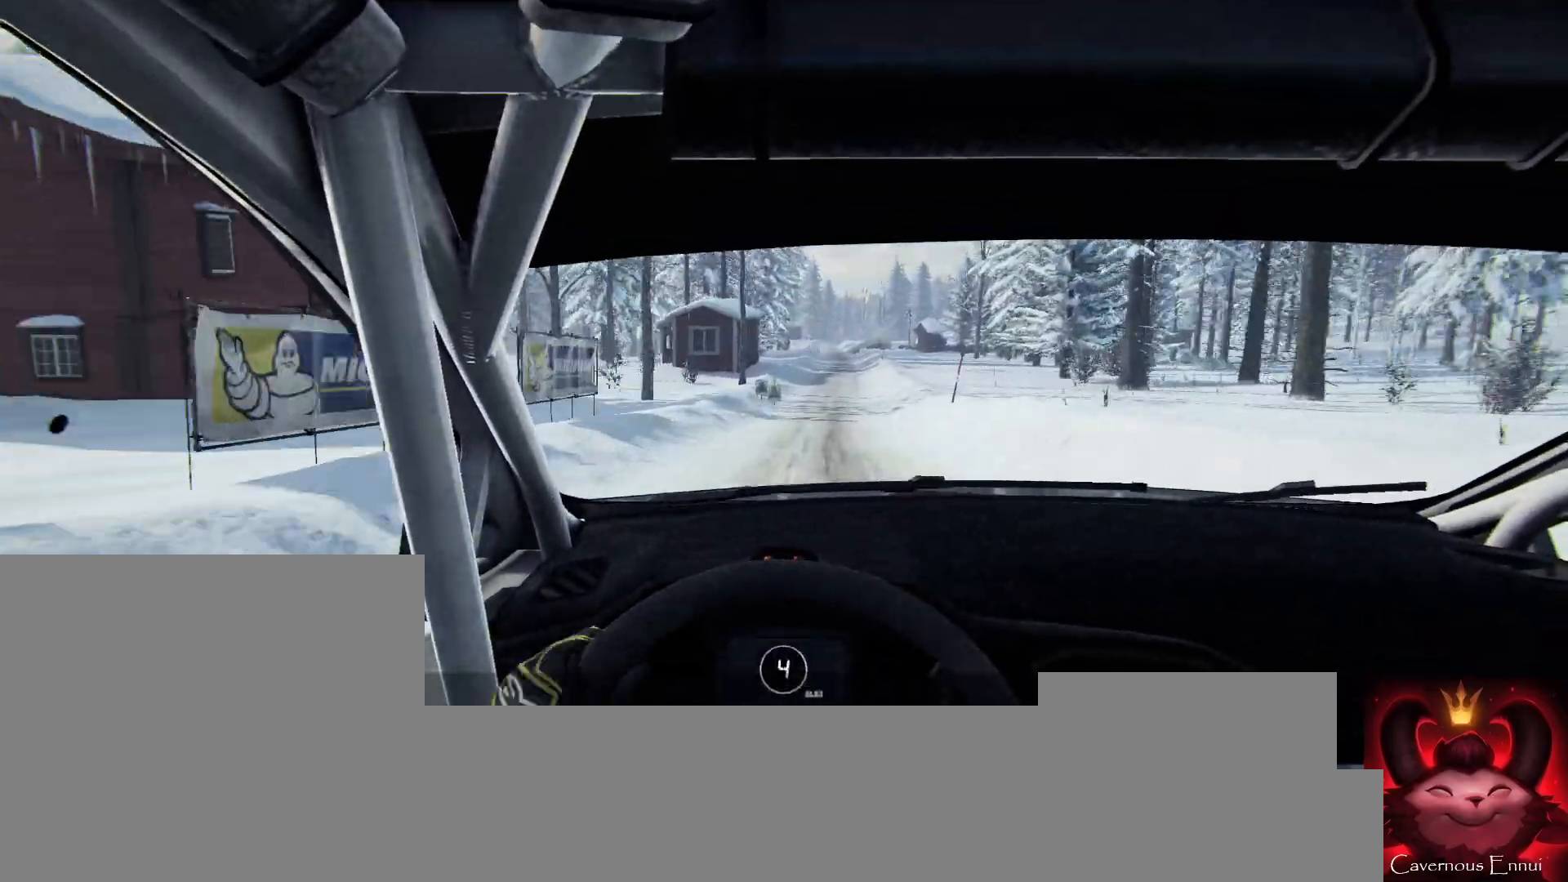
{"buttons": [], "left_stick": "center", "right_stick": "up", "events": [[133, "left_stick", "left"], [233, "left_stick", "center"]]}
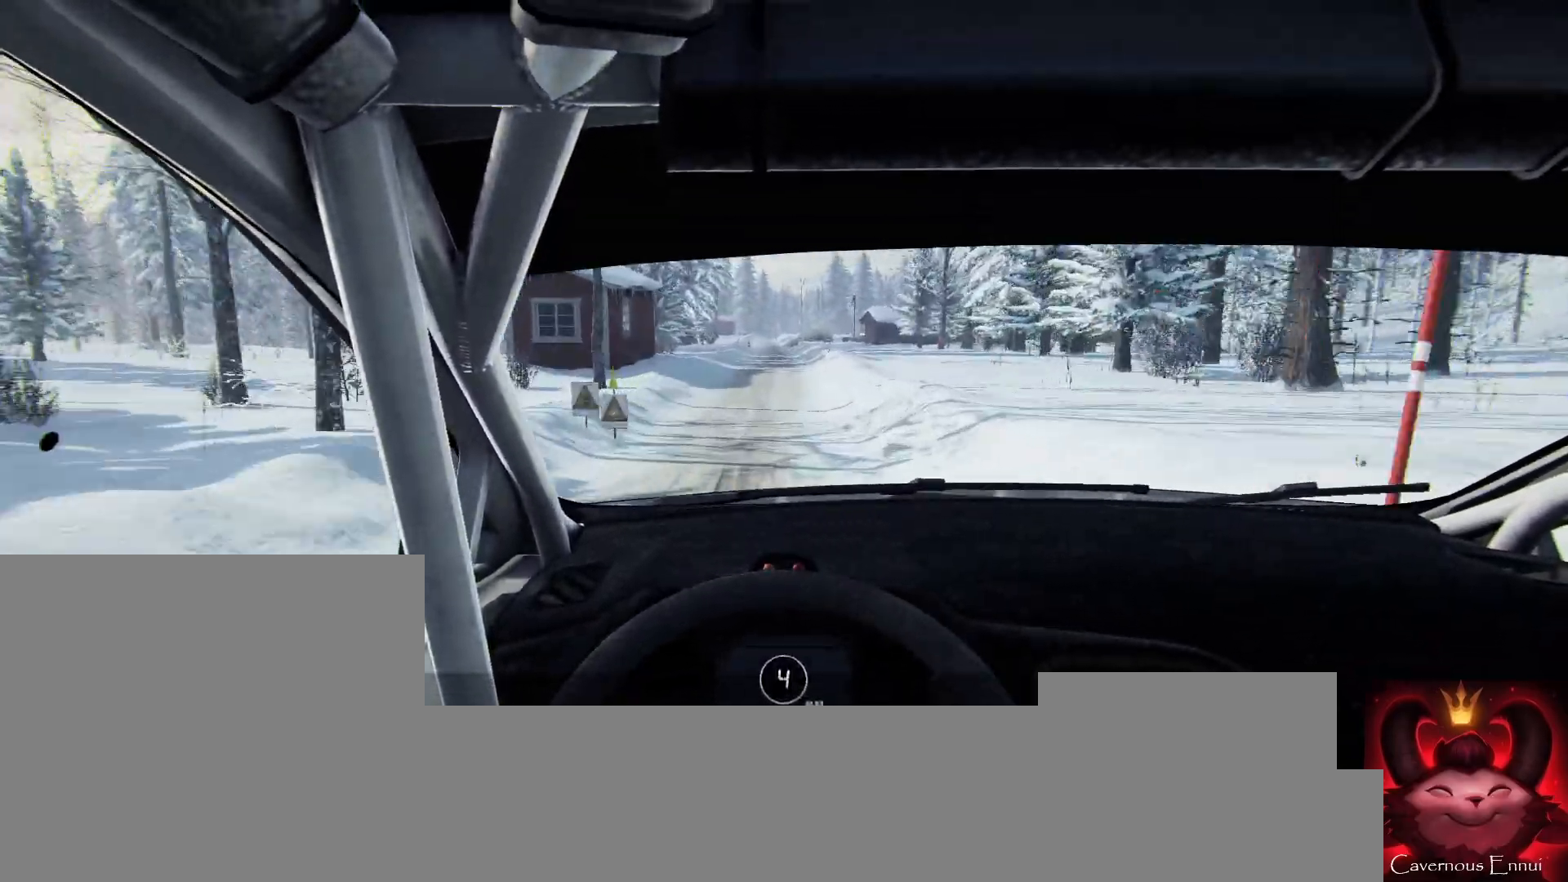
{"buttons": [], "left_stick": "center", "right_stick": "up", "events": [[33, "left_stick", "down-left"], [267, "left_stick", "center"]]}
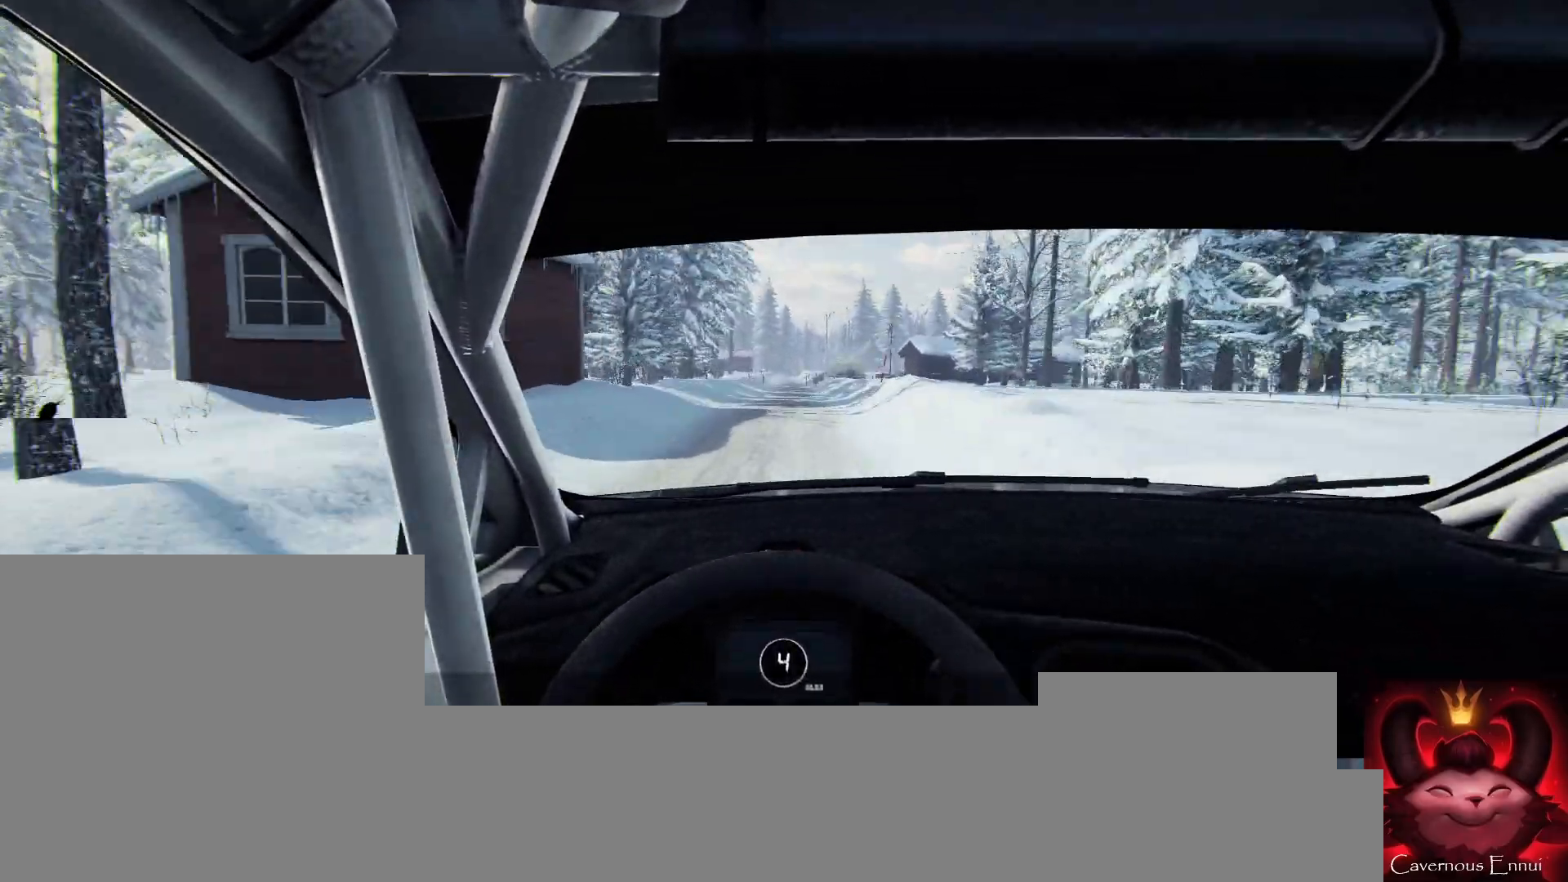
{"buttons": [], "left_stick": "right", "right_stick": "up", "events": [[500, "left_stick", "right"]]}
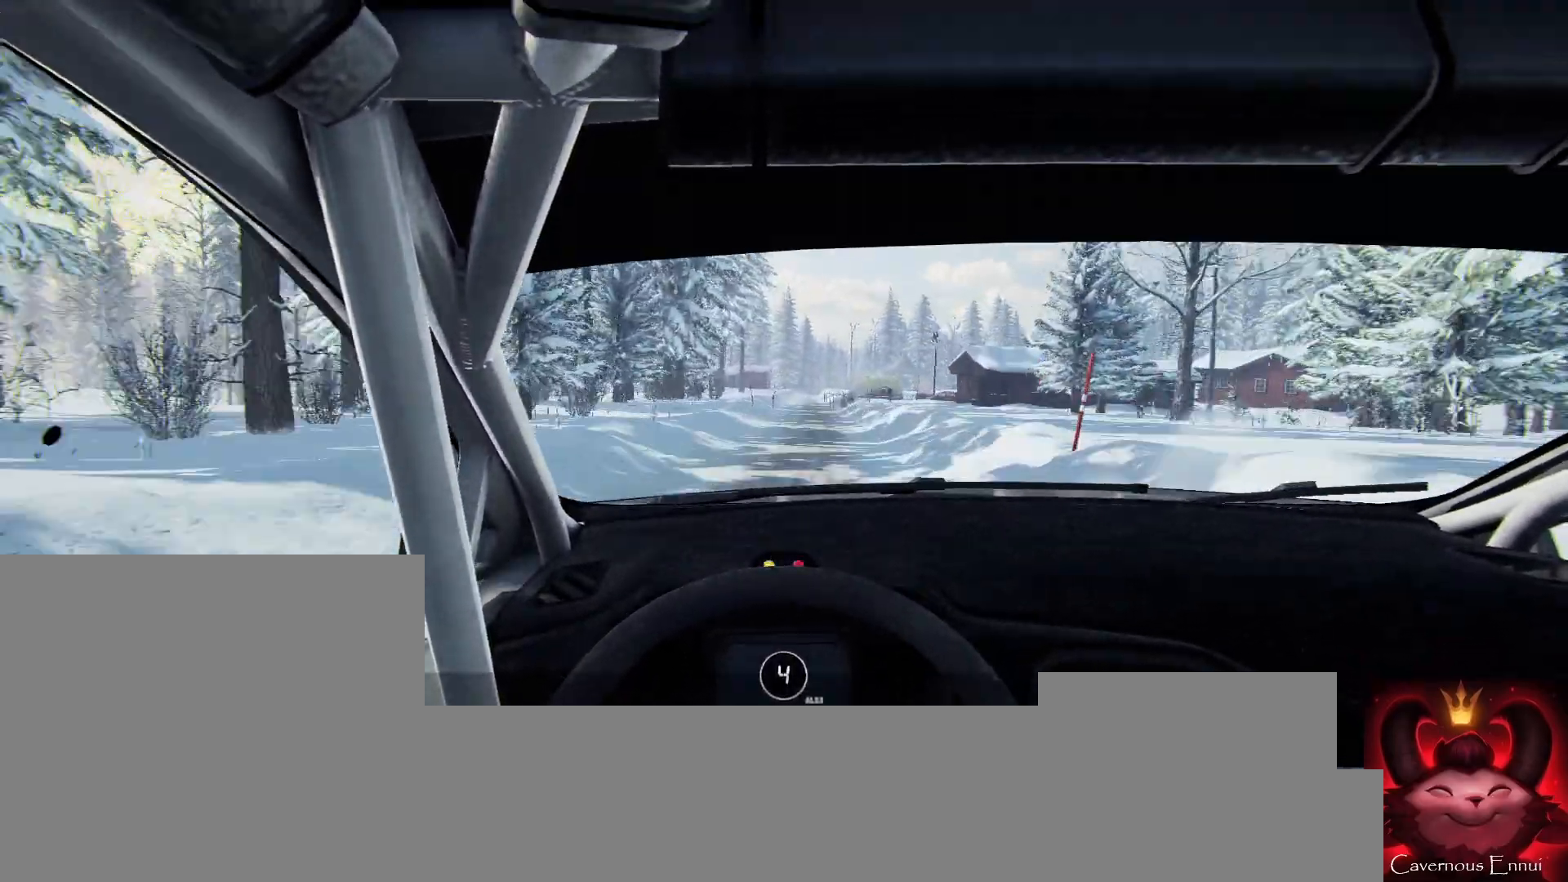
{"buttons": [], "left_stick": "center", "right_stick": "up", "events": [[100, "left_stick", "center"], [167, "R1", "down"], [200, "R1", "up"], [333, "left_stick", "right"], [467, "left_stick", "center"]]}
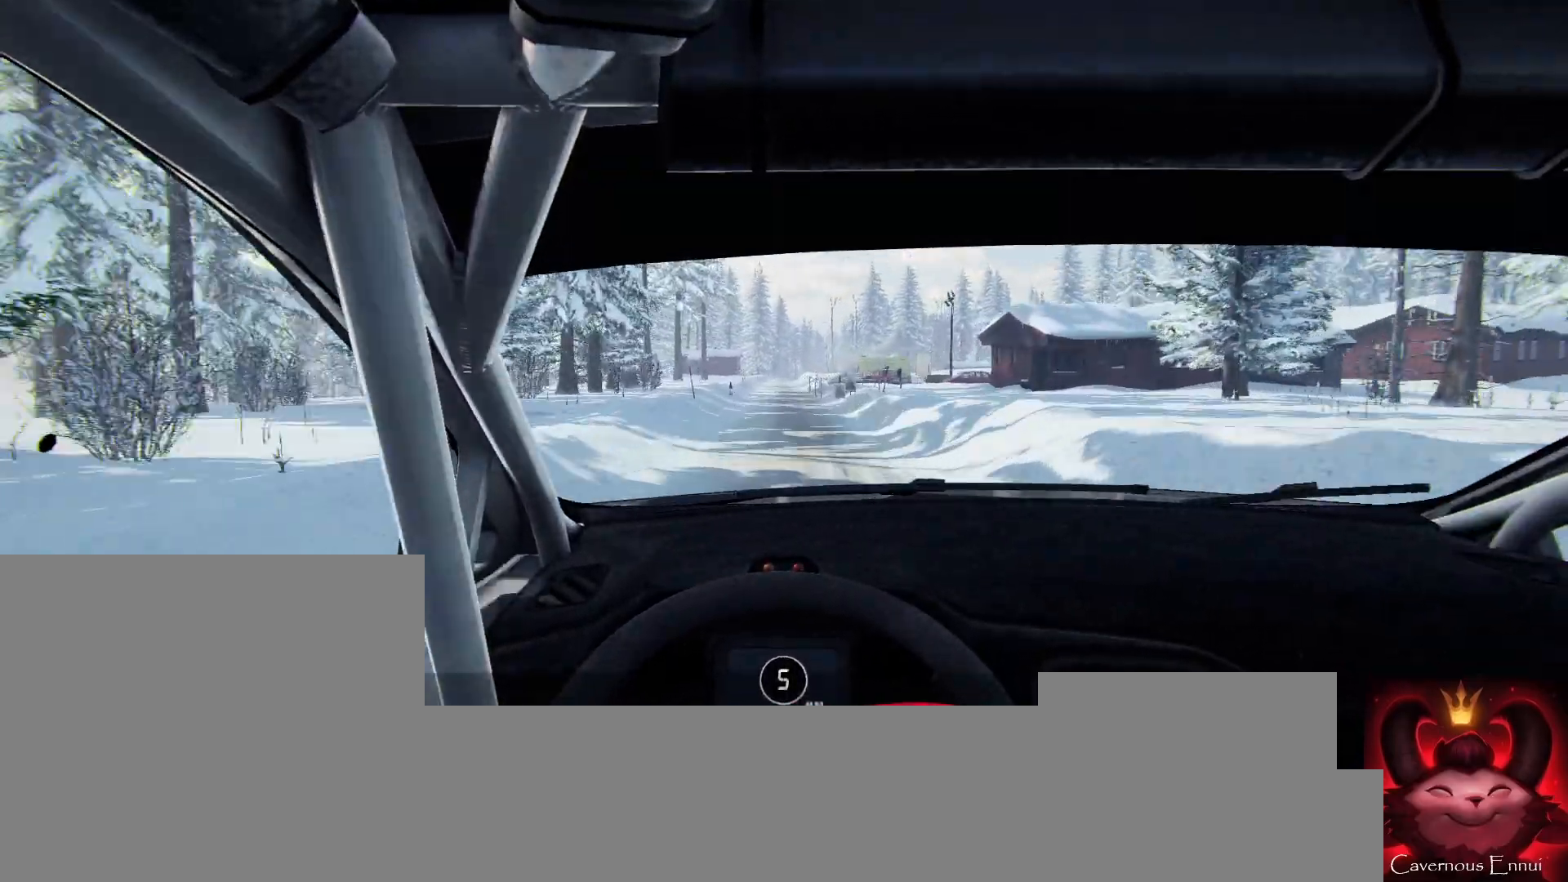
{"buttons": [], "left_stick": "center", "right_stick": "up", "events": [[200, "left_stick", "down-left"], [400, "left_stick", "center"]]}
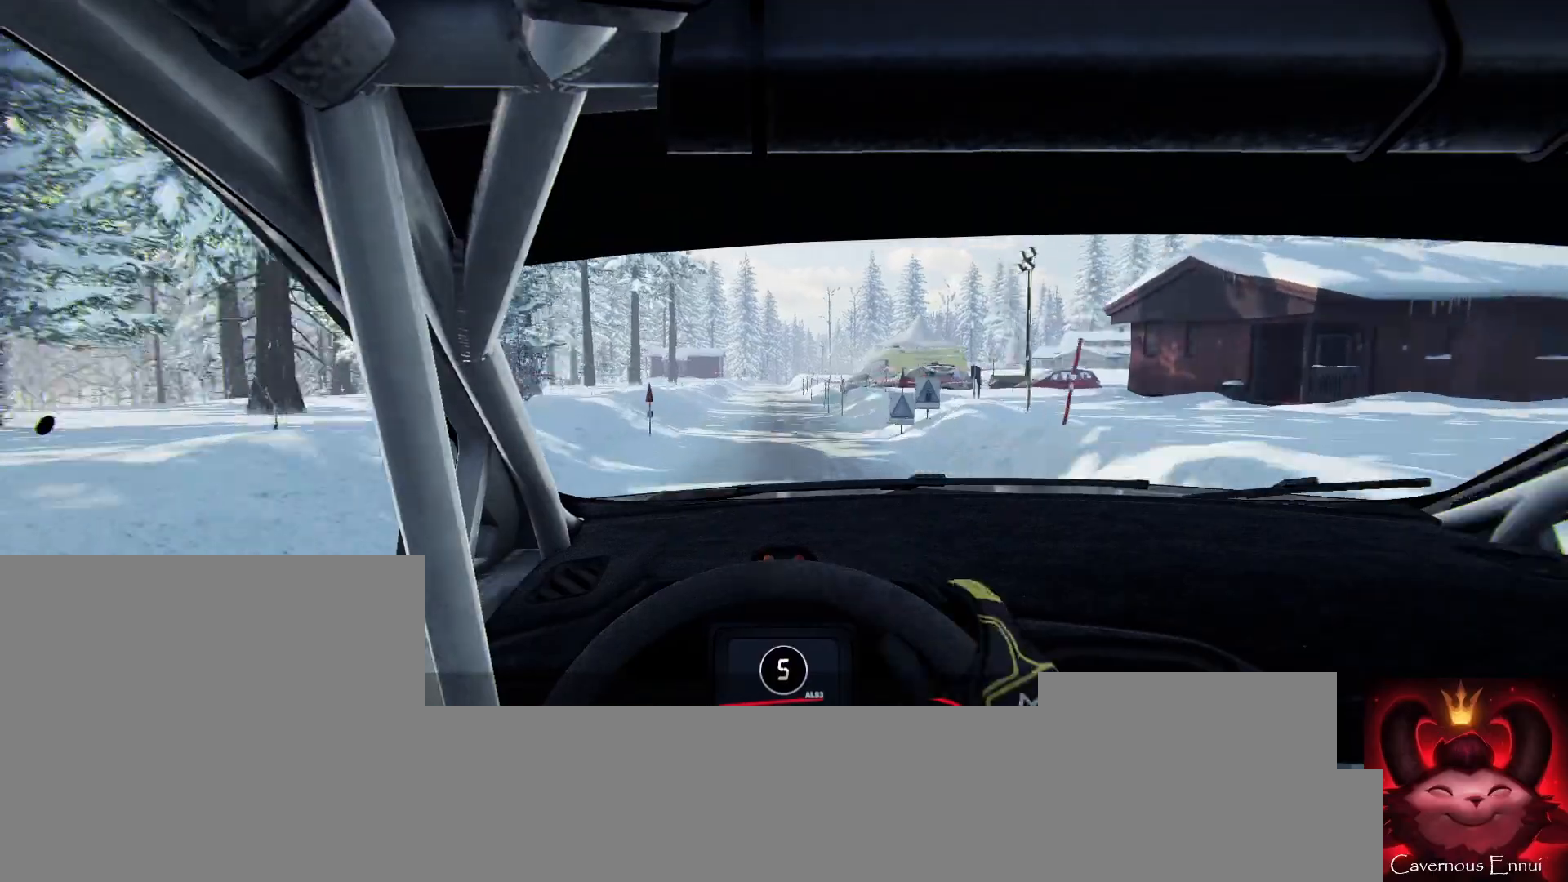
{"buttons": [], "left_stick": "right", "right_stick": "up", "events": [[367, "left_stick", "right"]]}
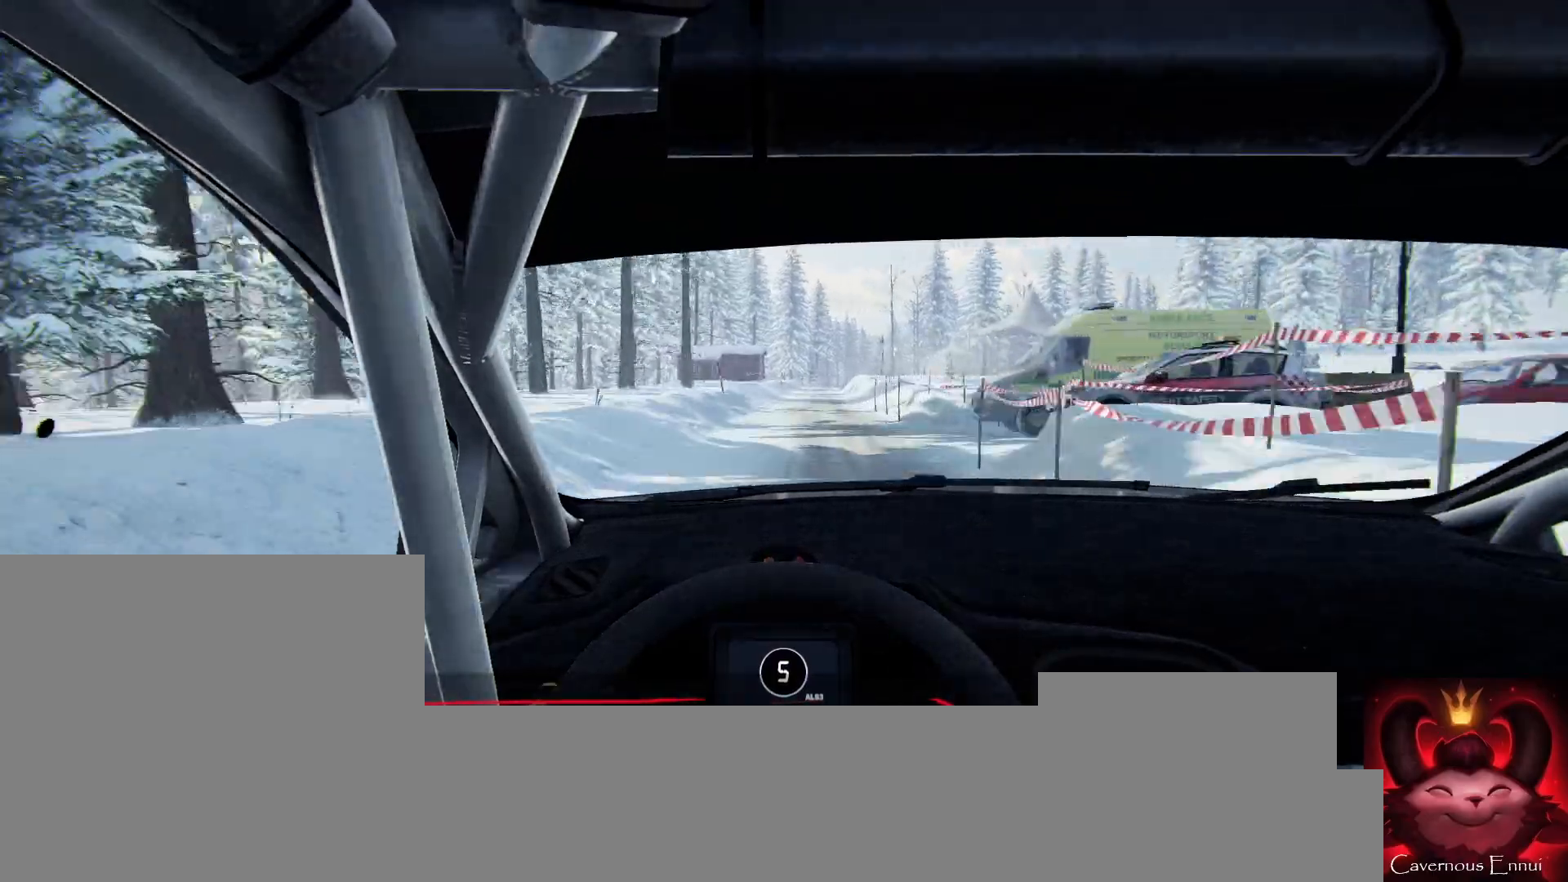
{"buttons": [], "left_stick": "center", "right_stick": "up", "events": [[33, "left_stick", "center"], [333, "left_stick", "right"], [467, "left_stick", "center"]]}
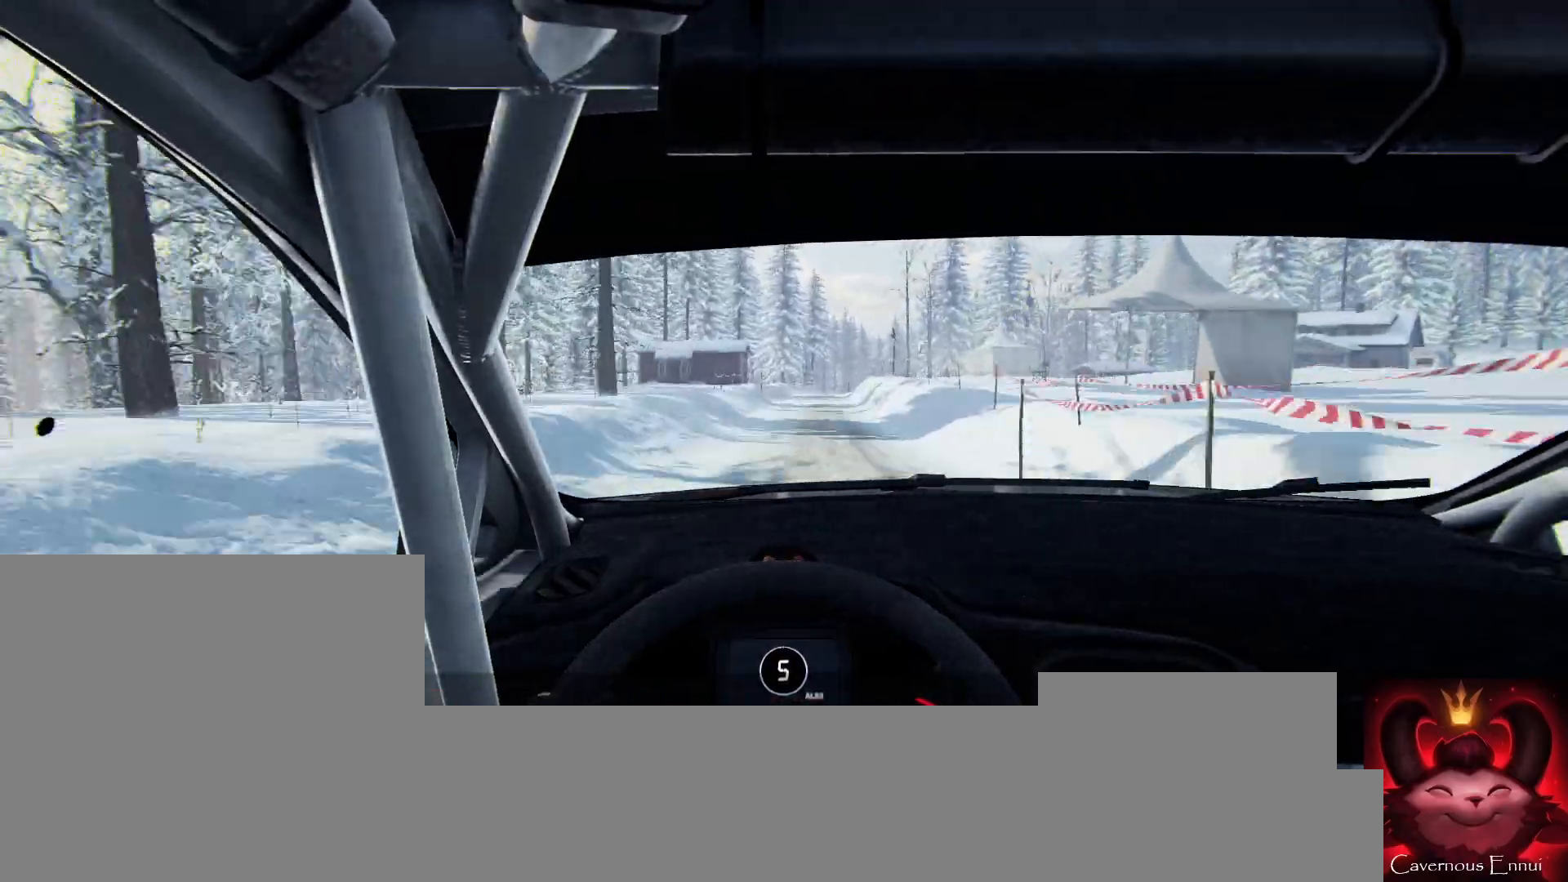
{"buttons": [], "left_stick": "center", "right_stick": "up", "events": [[167, "left_stick", "right"], [300, "left_stick", "center"]]}
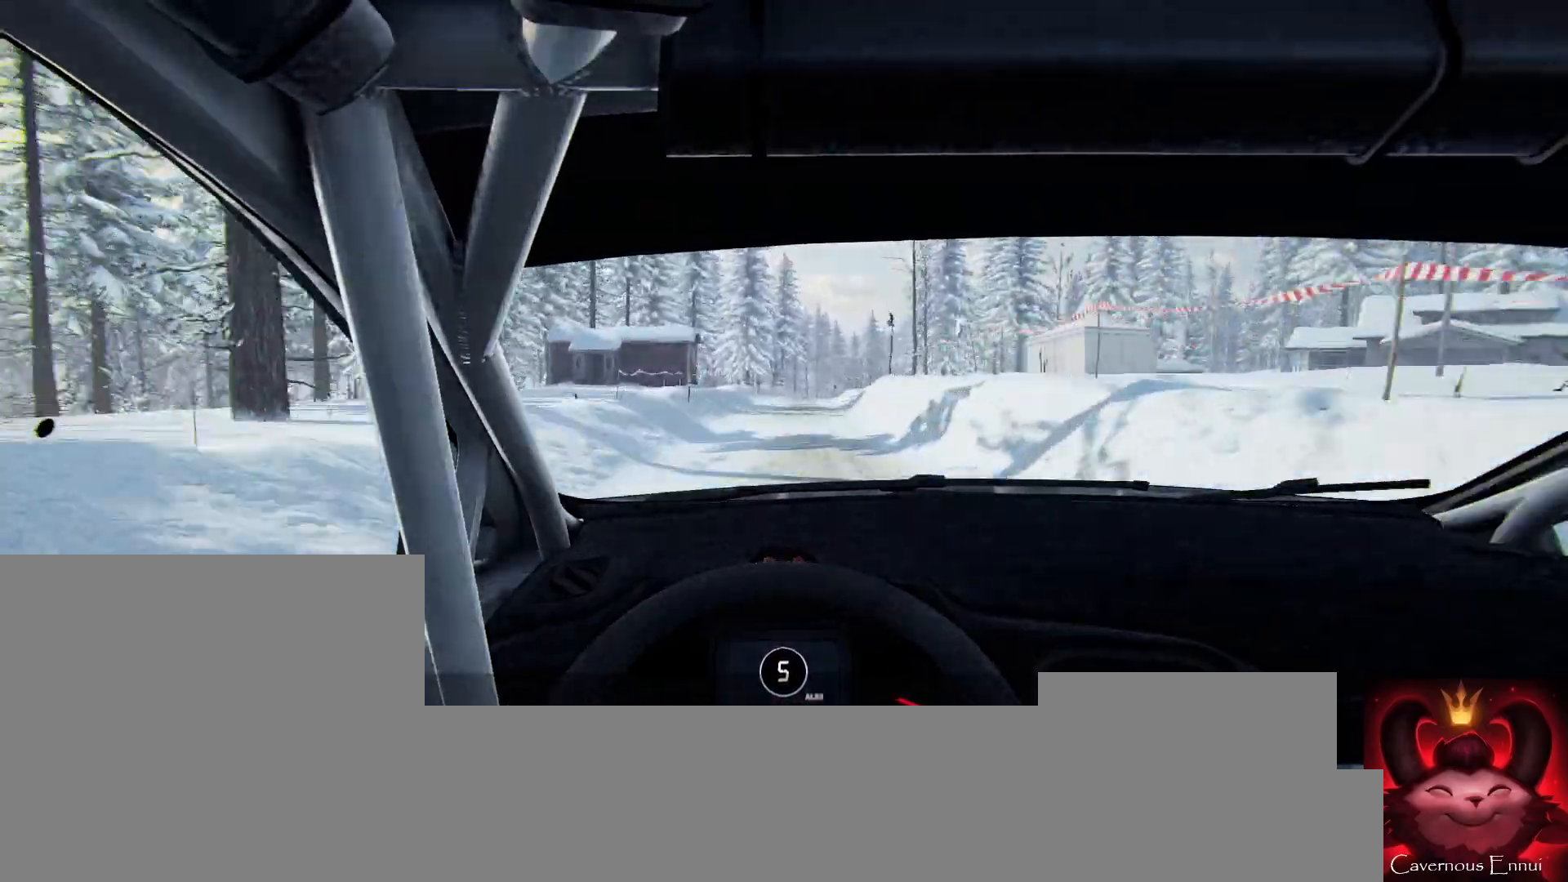
{"buttons": [], "left_stick": "right", "right_stick": "up", "events": [[67, "left_stick", "right"], [267, "left_stick", "center"], [367, "left_stick", "right"]]}
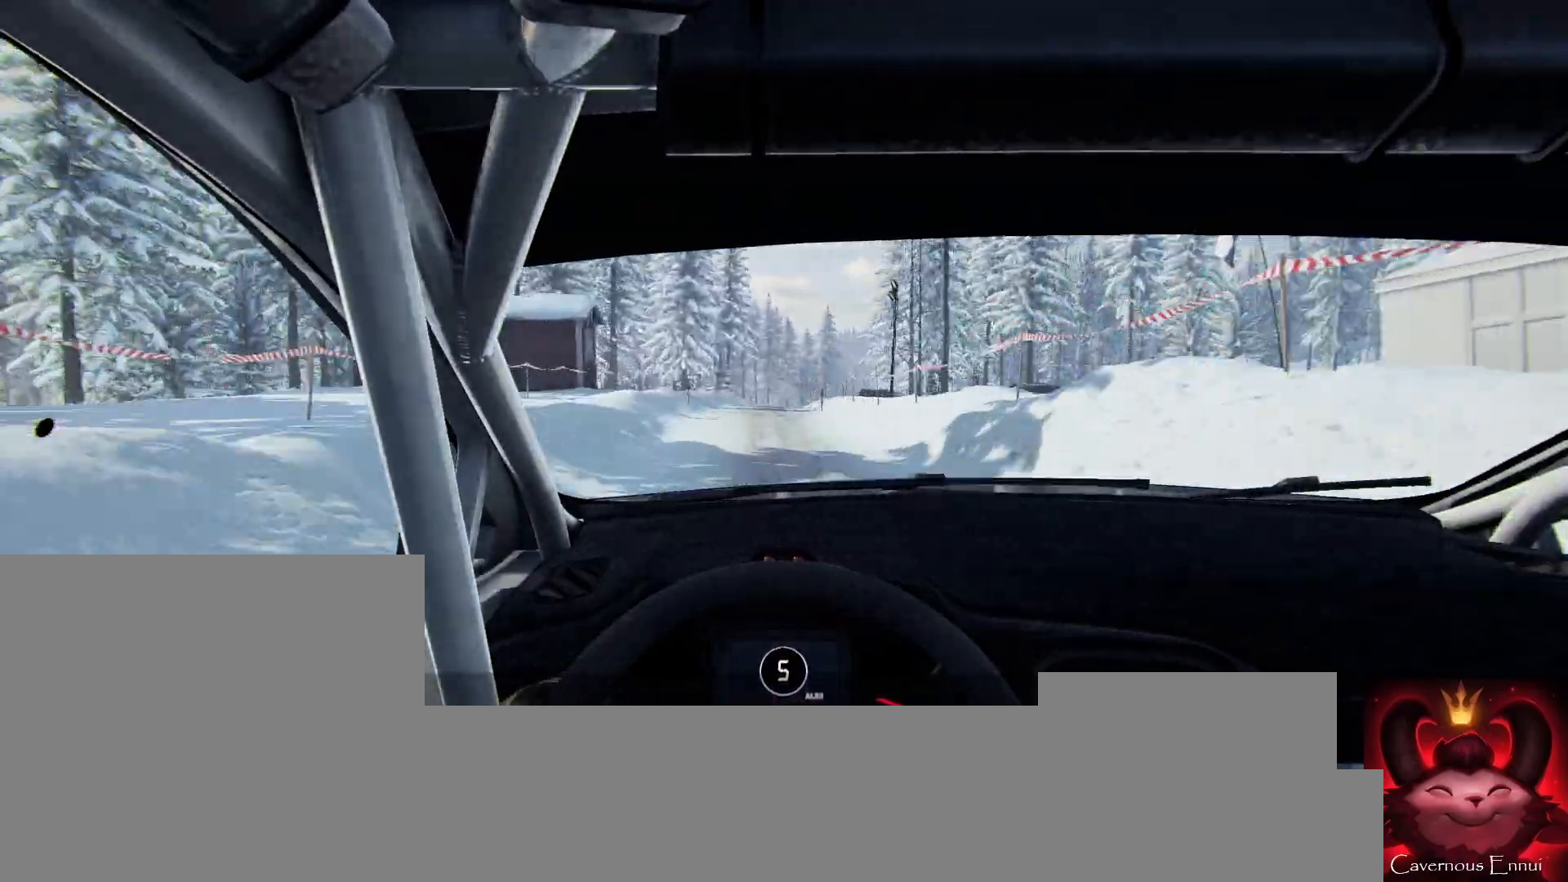
{"buttons": [], "left_stick": "right", "right_stick": "center", "events": [[267, "left_stick", "center"], [300, "right_stick", "center"], [500, "left_stick", "right"]]}
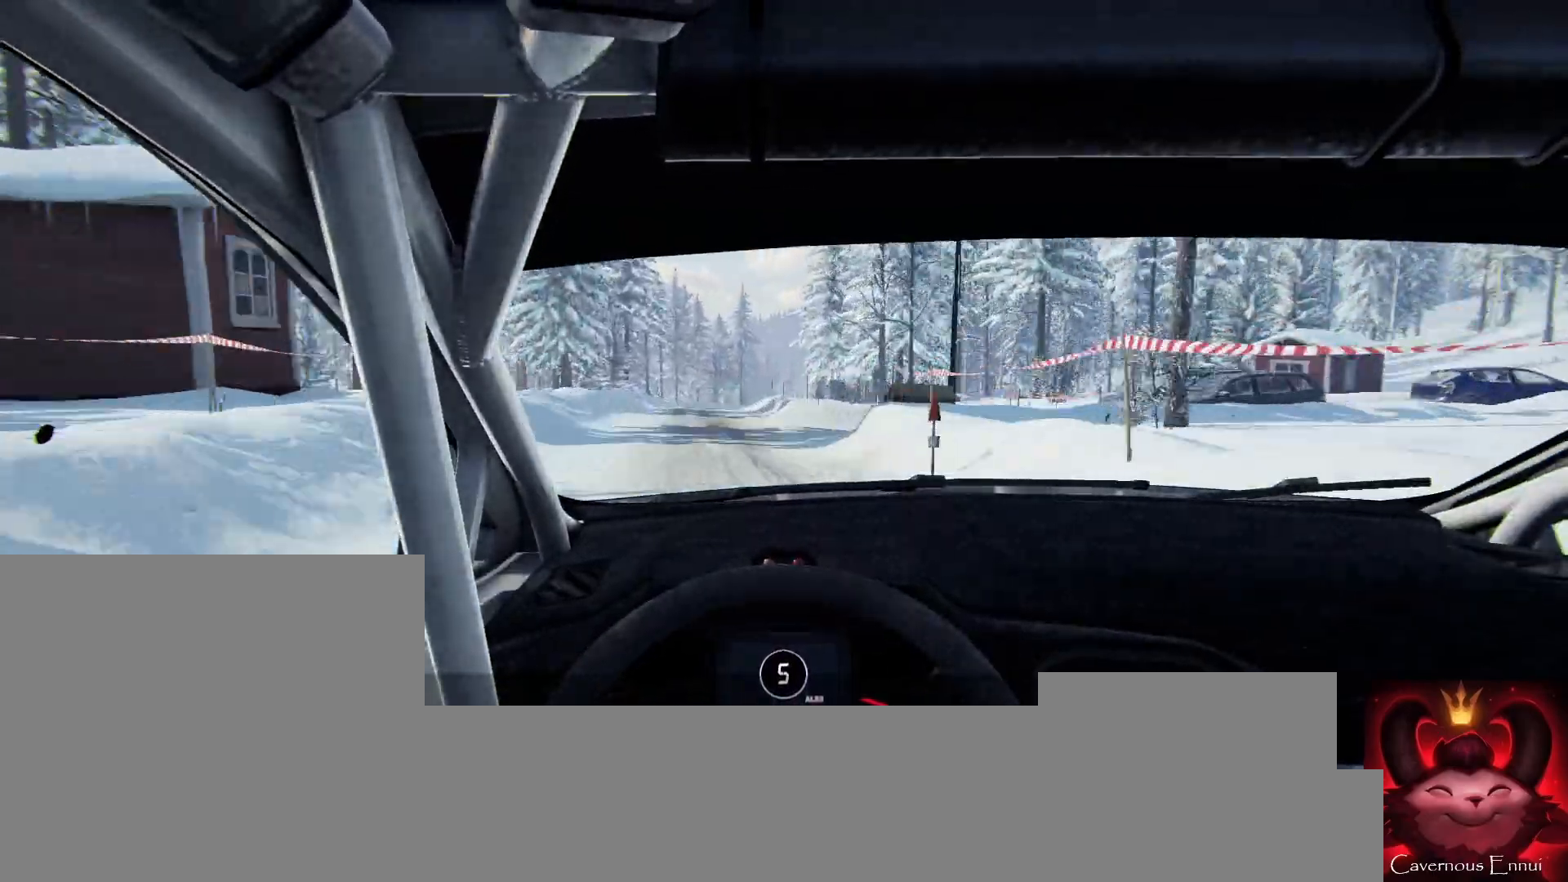
{"buttons": [], "left_stick": "center", "right_stick": "up", "events": [[67, "left_stick", "center"], [100, "right_stick", "up"], [200, "left_stick", "down-left"], [367, "left_stick", "center"]]}
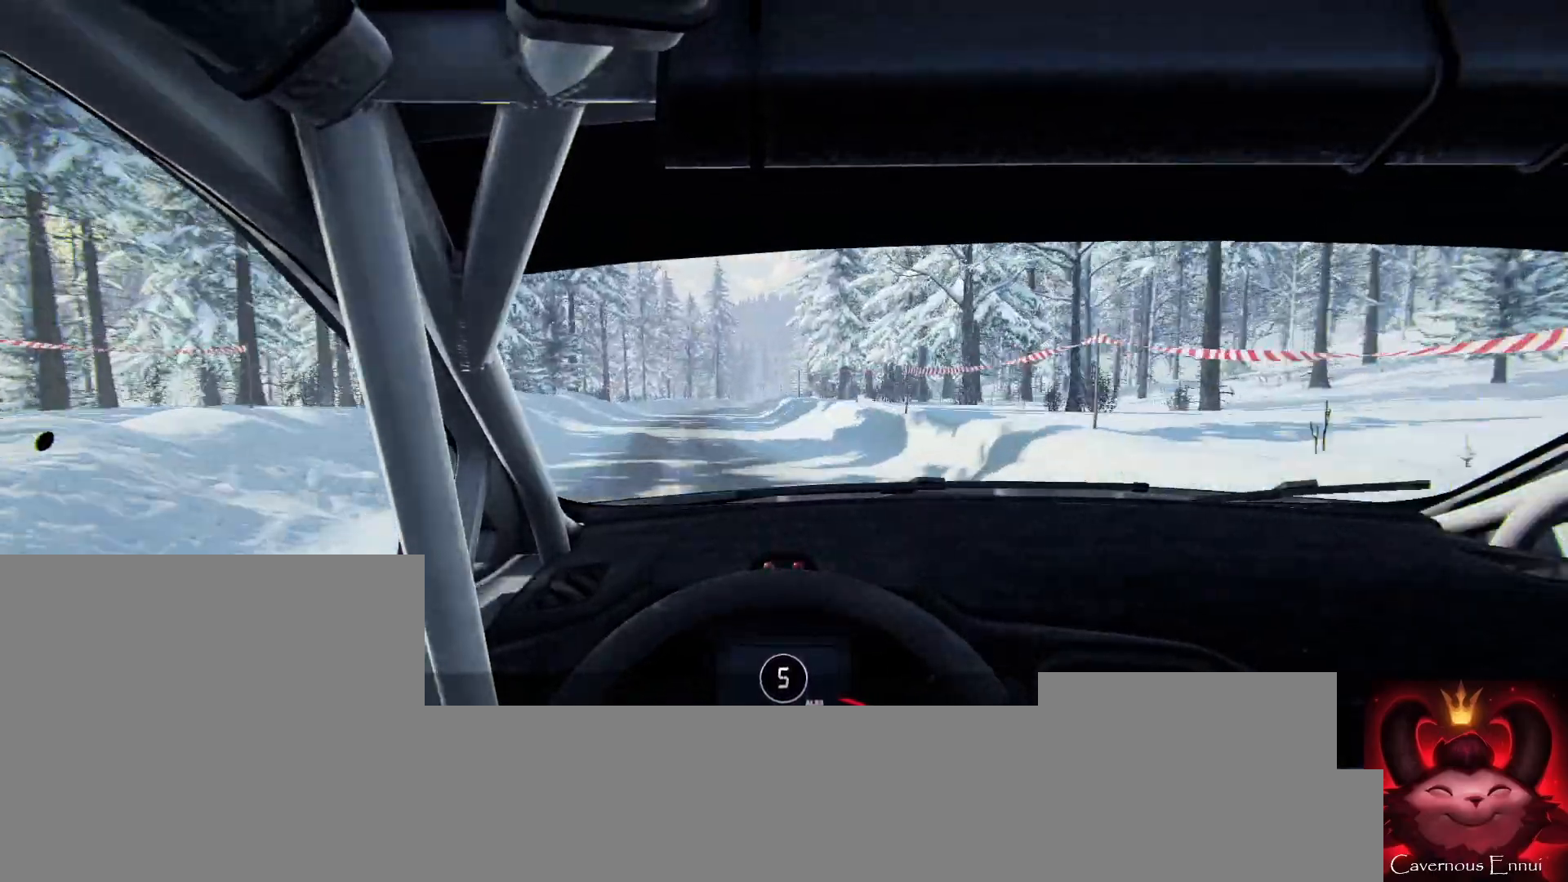
{"buttons": [], "left_stick": "right", "right_stick": "center", "events": [[67, "left_stick", "right"], [100, "right_stick", "center"], [300, "left_stick", "center"], [367, "right_stick", "up"], [467, "right_stick", "center"], [500, "left_stick", "right"]]}